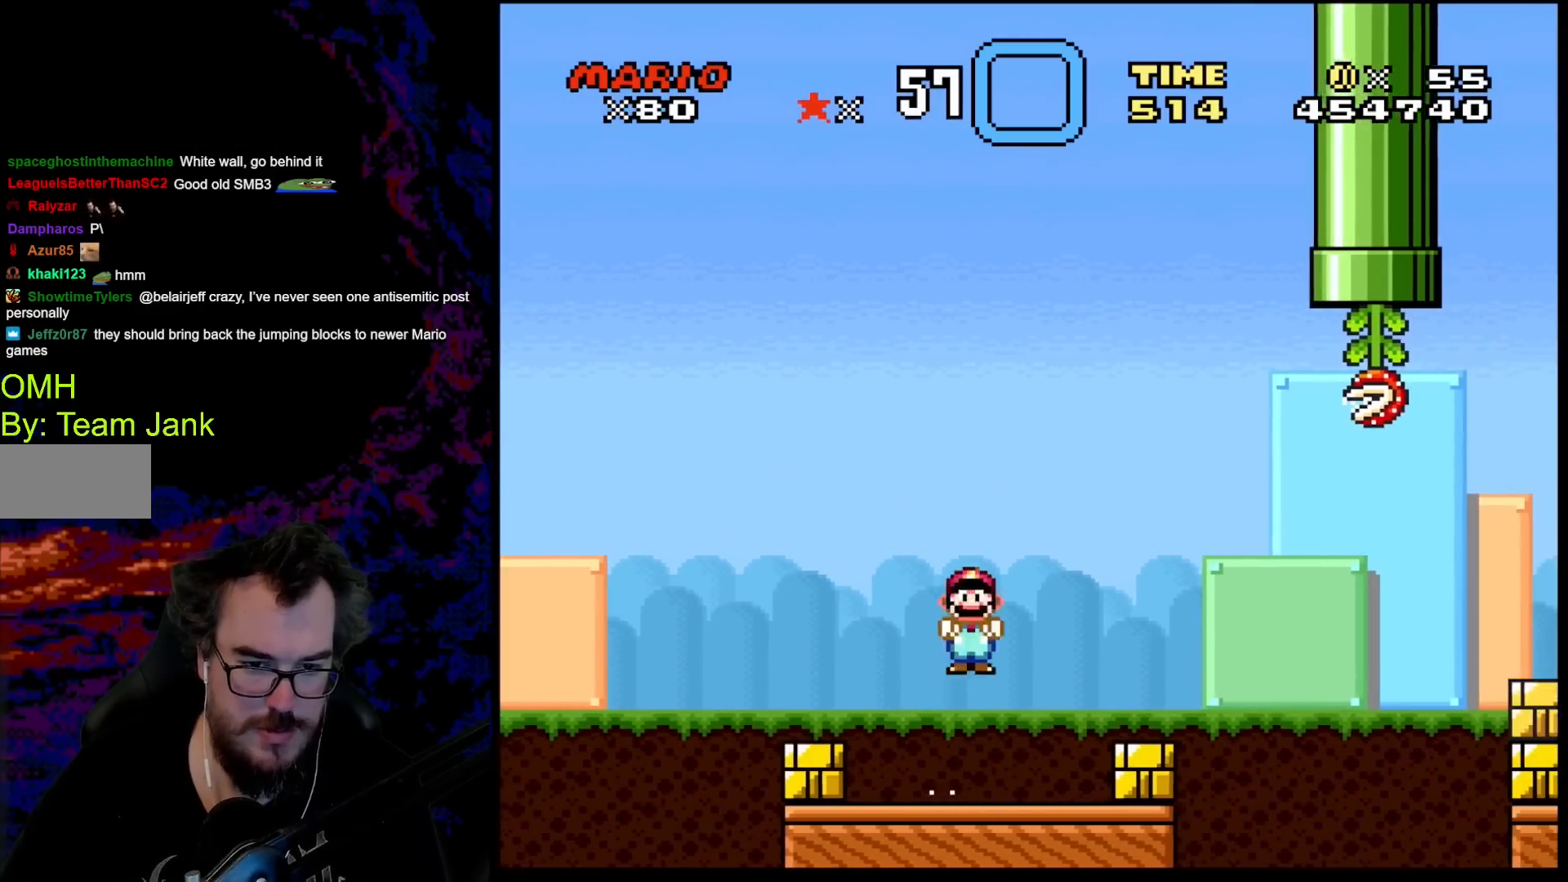
Gameplay with a controller (Nintendo layout); each line is a JSON object with the inputs held at the frame after it. "events" lists button and stick changes between this image and that frame as [ms after this image, input, new state], when the widget could be followed in between. Not read: L3 R3.
{"buttons": ["A", "X", "DPAD_LEFT"], "events": [[383, "DPAD_DOWN", "down"], [400, "DPAD_LEFT", "down"], [400, "DPAD_RIGHT", "up"], [417, "DPAD_DOWN", "up"]]}
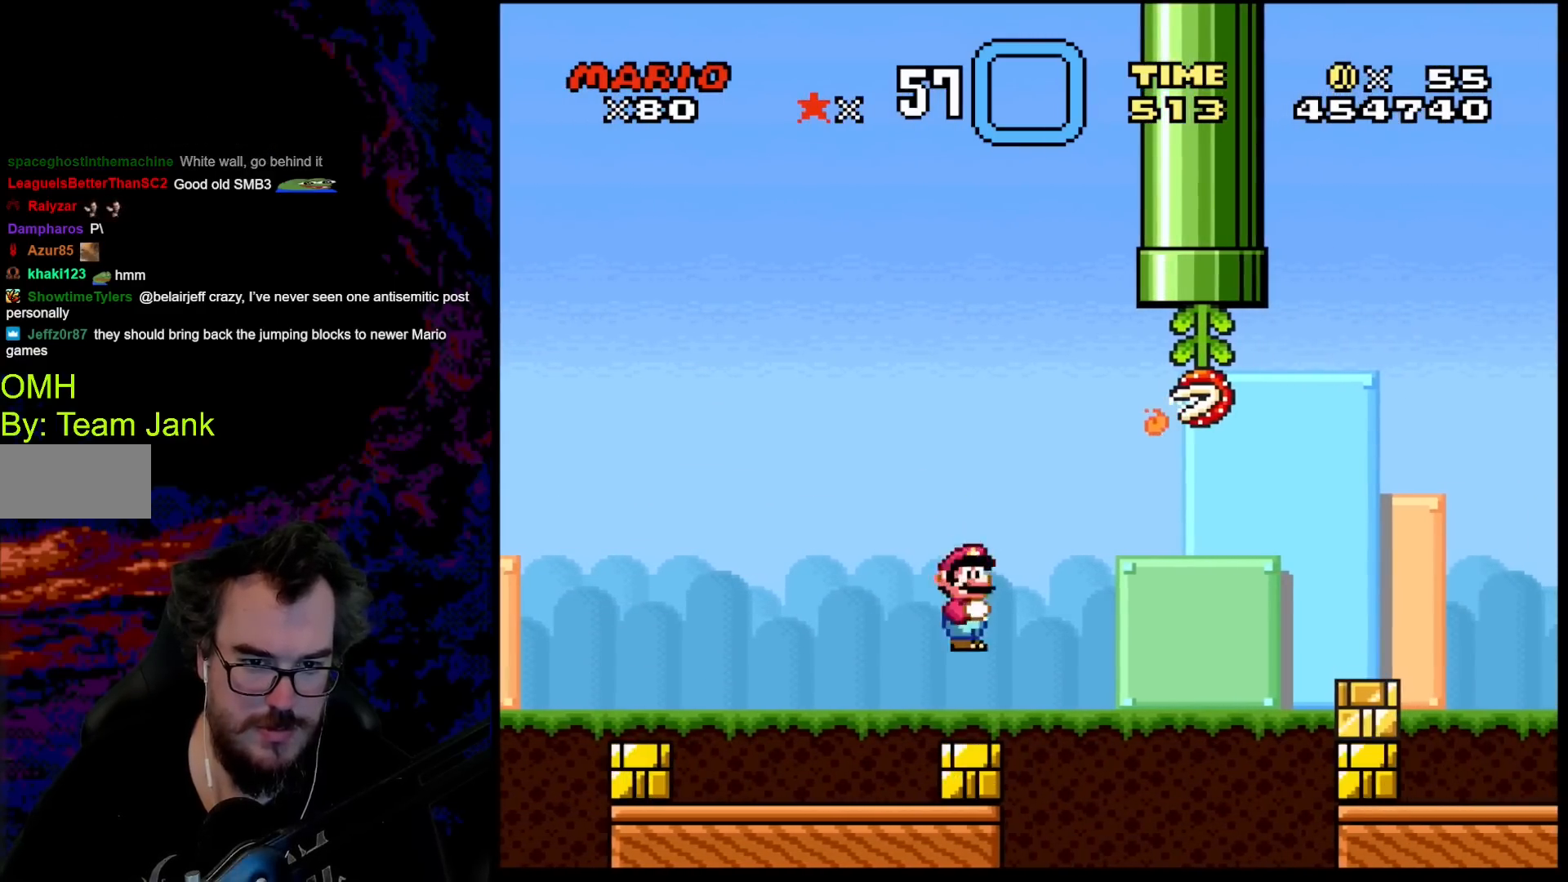
{"buttons": ["Y", "DPAD_LEFT"], "events": [[50, "DPAD_LEFT", "up"], [100, "A", "up"], [150, "Y", "down"], [167, "X", "up"], [217, "B", "down"], [333, "DPAD_LEFT", "down"], [450, "B", "up"]]}
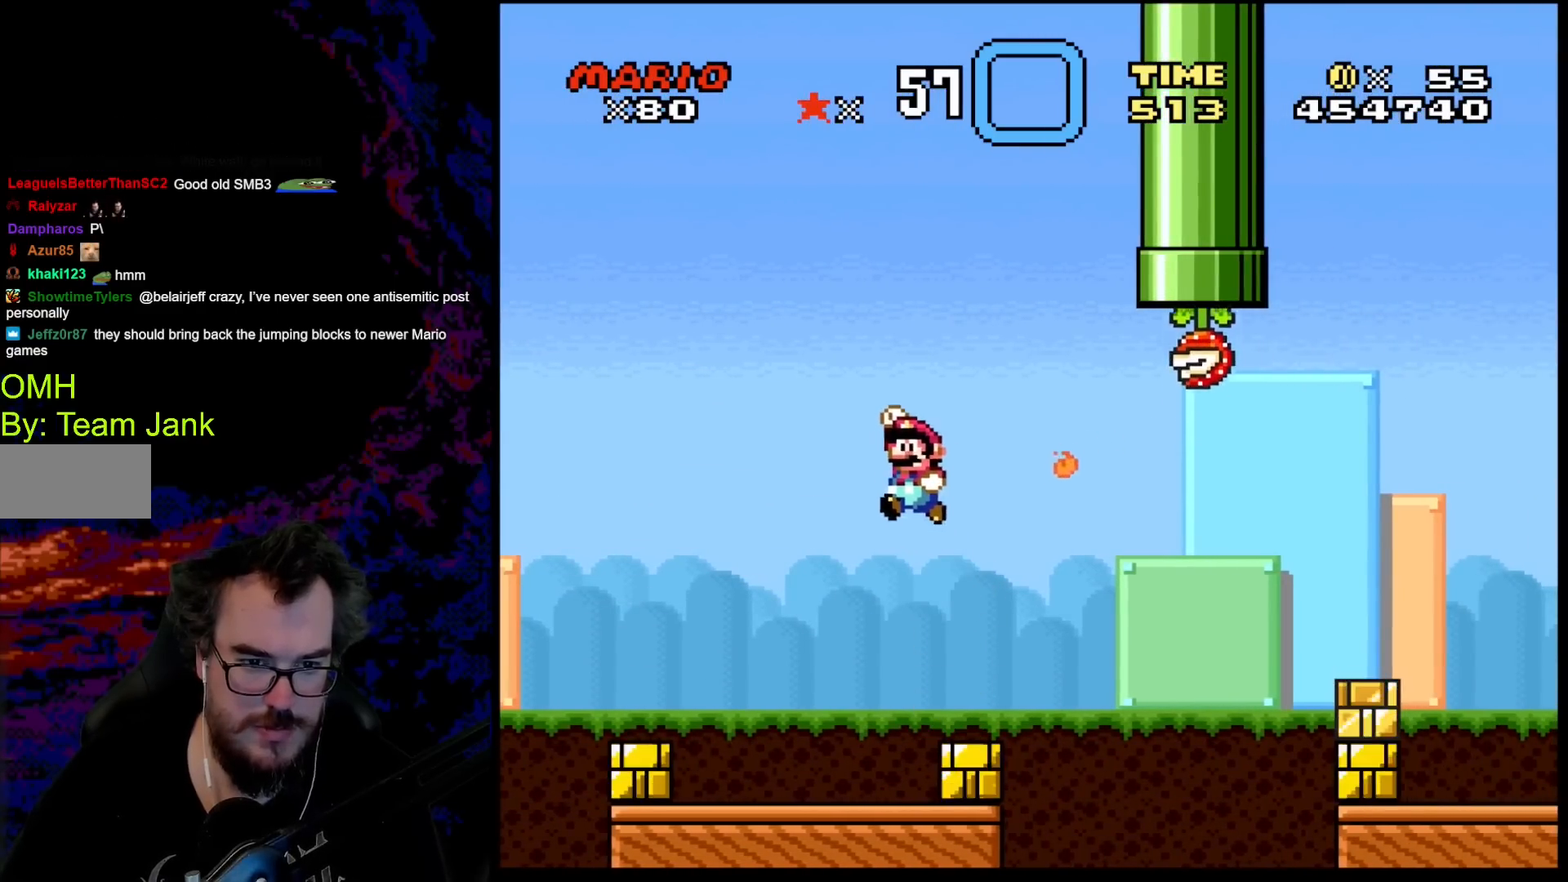
{"buttons": ["A", "X", "DPAD_RIGHT"], "events": [[133, "DPAD_LEFT", "up"], [217, "DPAD_RIGHT", "down"], [300, "DPAD_RIGHT", "up"], [367, "Y", "up"], [433, "X", "down"], [500, "A", "down"], [500, "DPAD_RIGHT", "down"]]}
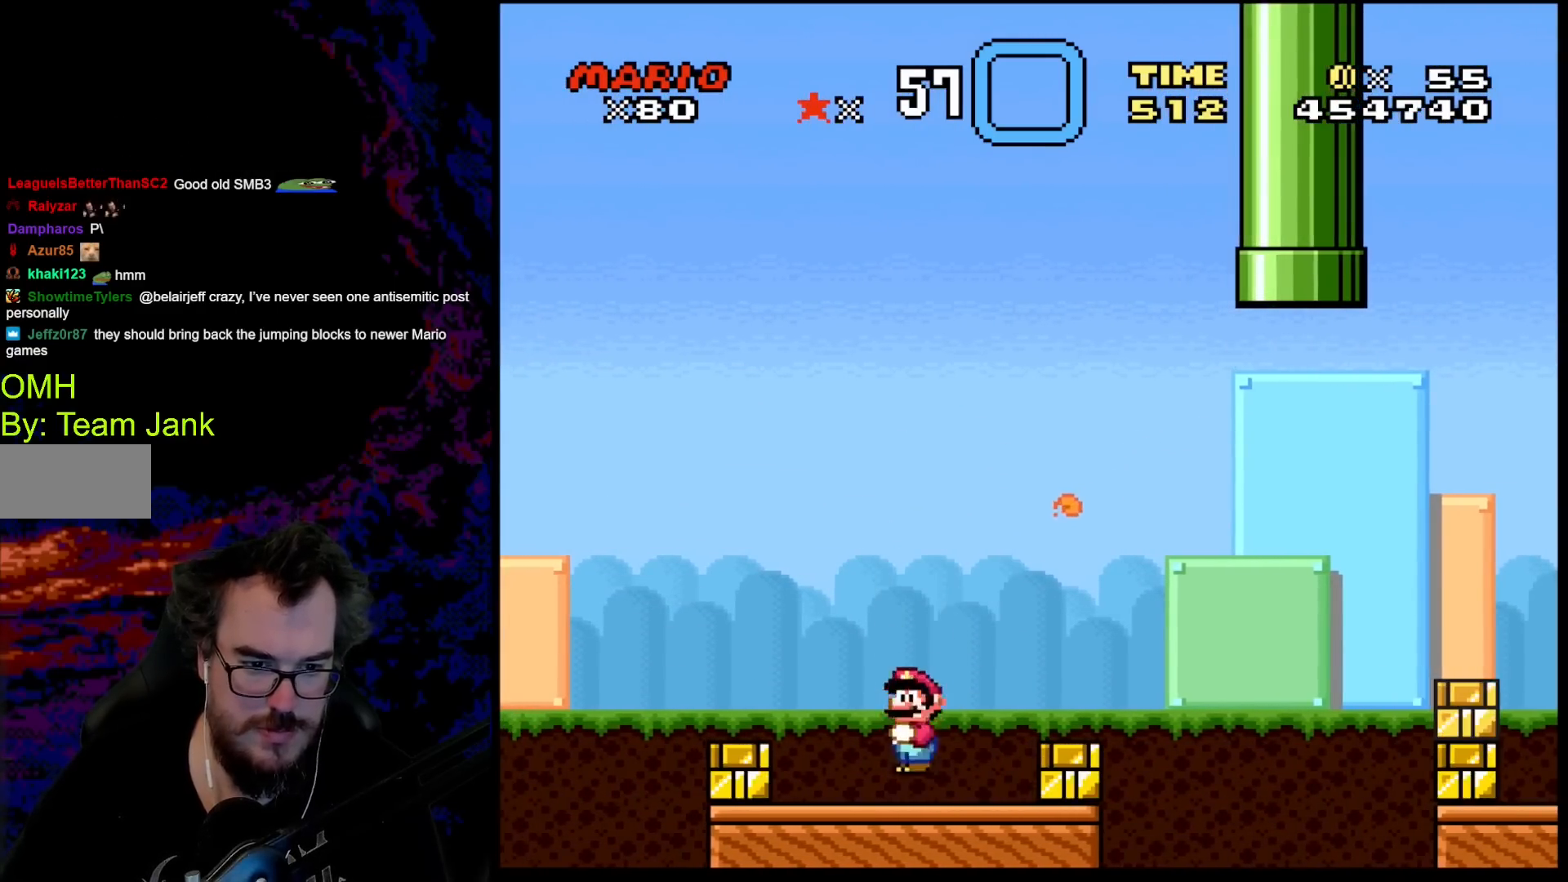
{"buttons": ["B", "Y", "DPAD_DOWN", "DPAD_RIGHT"], "events": [[67, "A", "up"], [133, "X", "up"], [167, "X", "down"], [300, "A", "down"], [400, "A", "up"], [433, "DPAD_DOWN", "down"], [433, "X", "up"], [433, "Y", "down"], [500, "B", "down"]]}
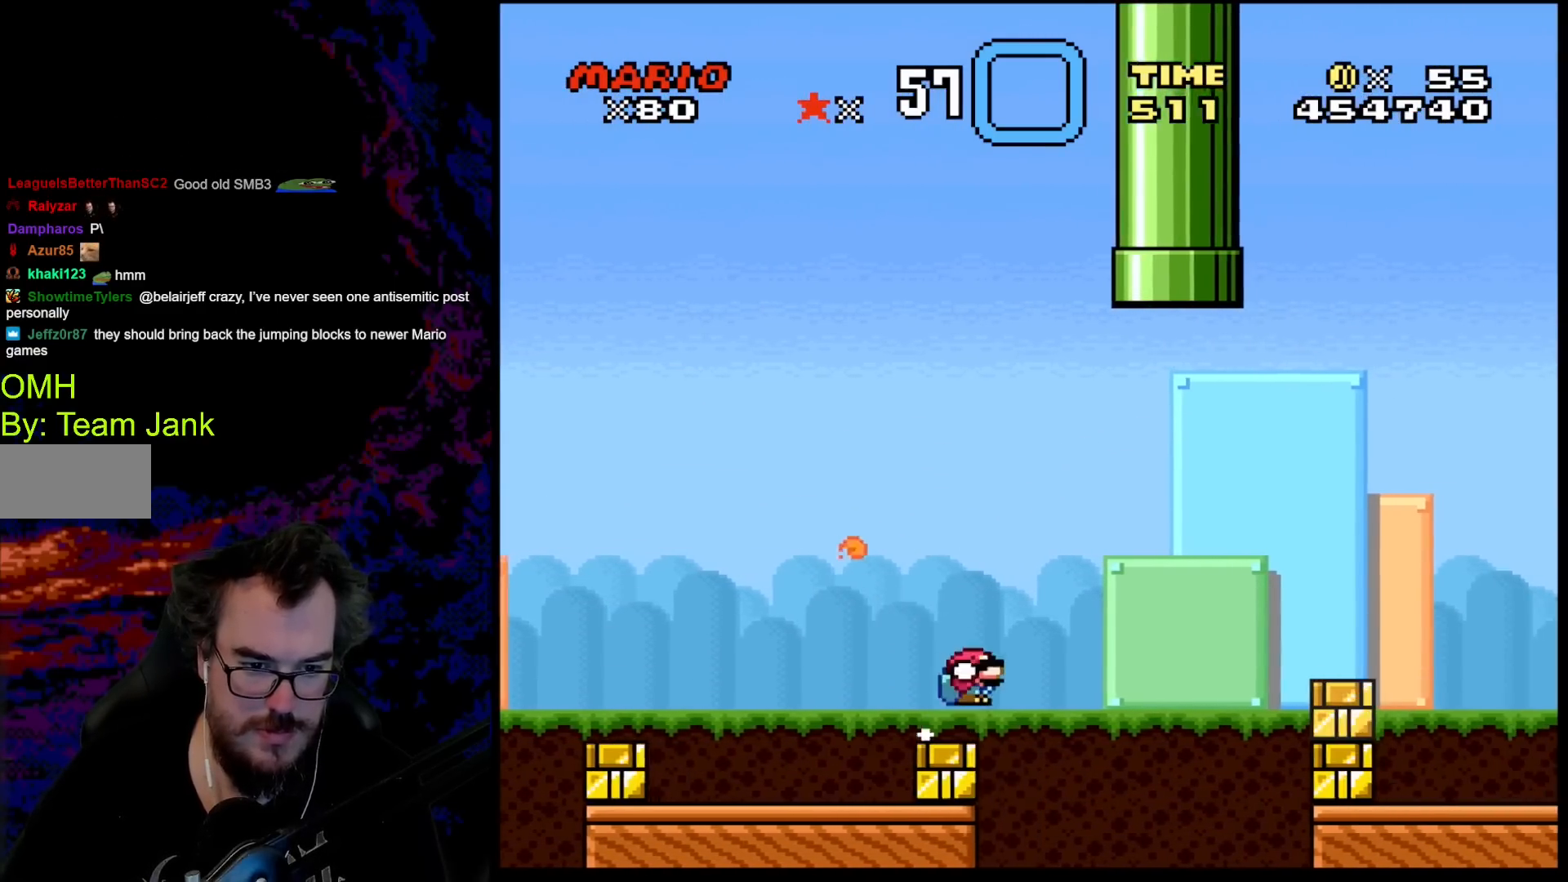
{"buttons": ["B", "Y", "DPAD_DOWN", "DPAD_RIGHT"], "events": [[200, "B", "up"], [333, "B", "down"]]}
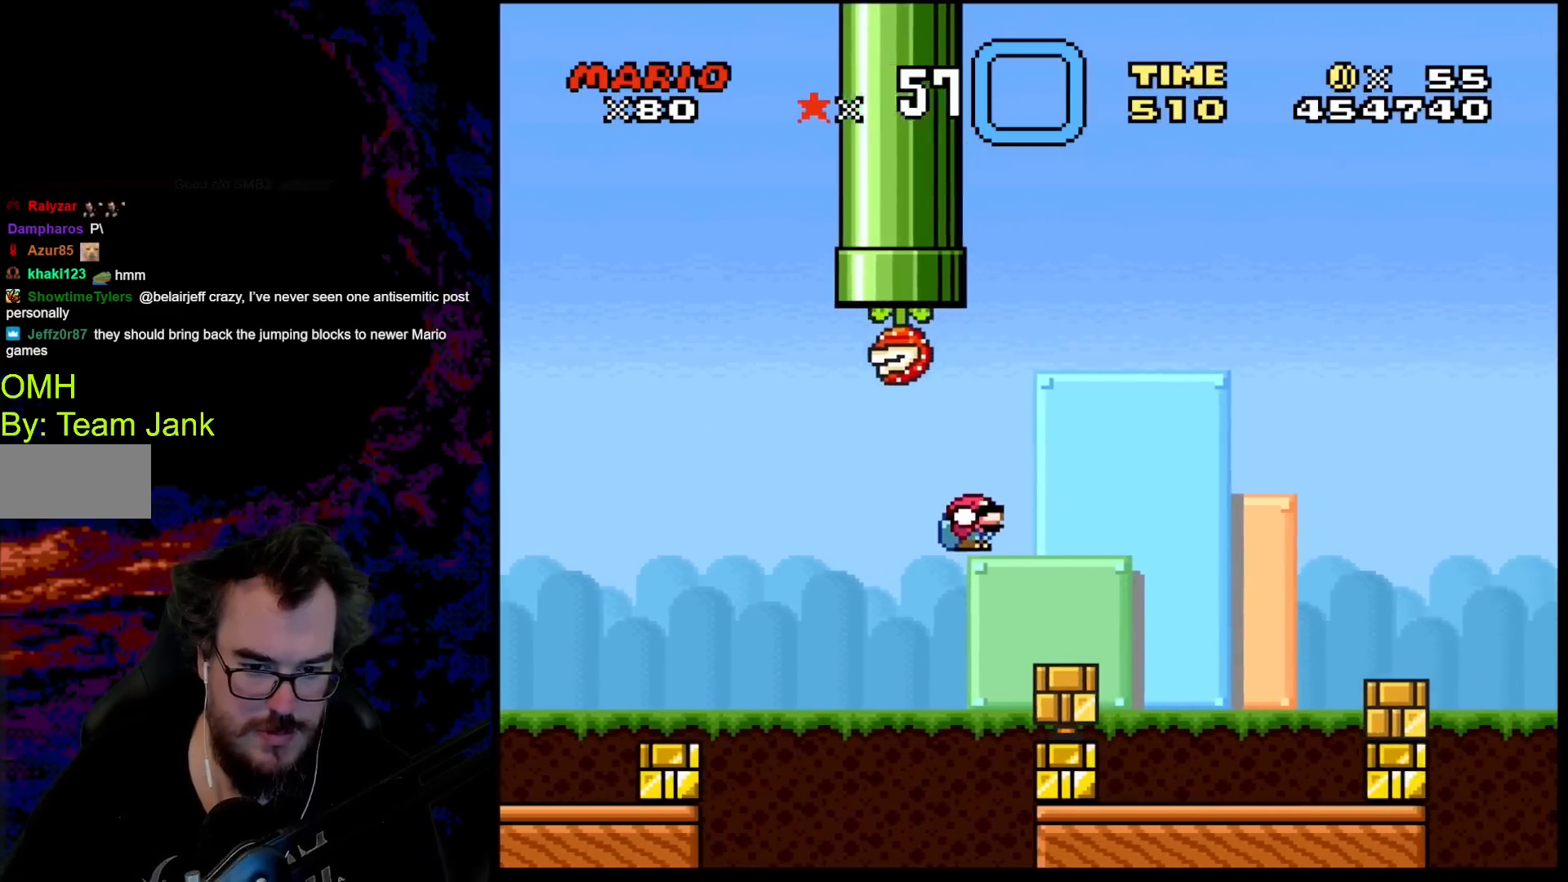
{"buttons": ["Y", "DPAD_RIGHT"], "events": [[17, "DPAD_DOWN", "up"], [150, "B", "up"], [333, "DPAD_RIGHT", "up"], [350, "DPAD_LEFT", "down"], [467, "DPAD_DOWN", "down"], [467, "DPAD_LEFT", "up"], [483, "DPAD_DOWN", "up"], [483, "DPAD_RIGHT", "down"]]}
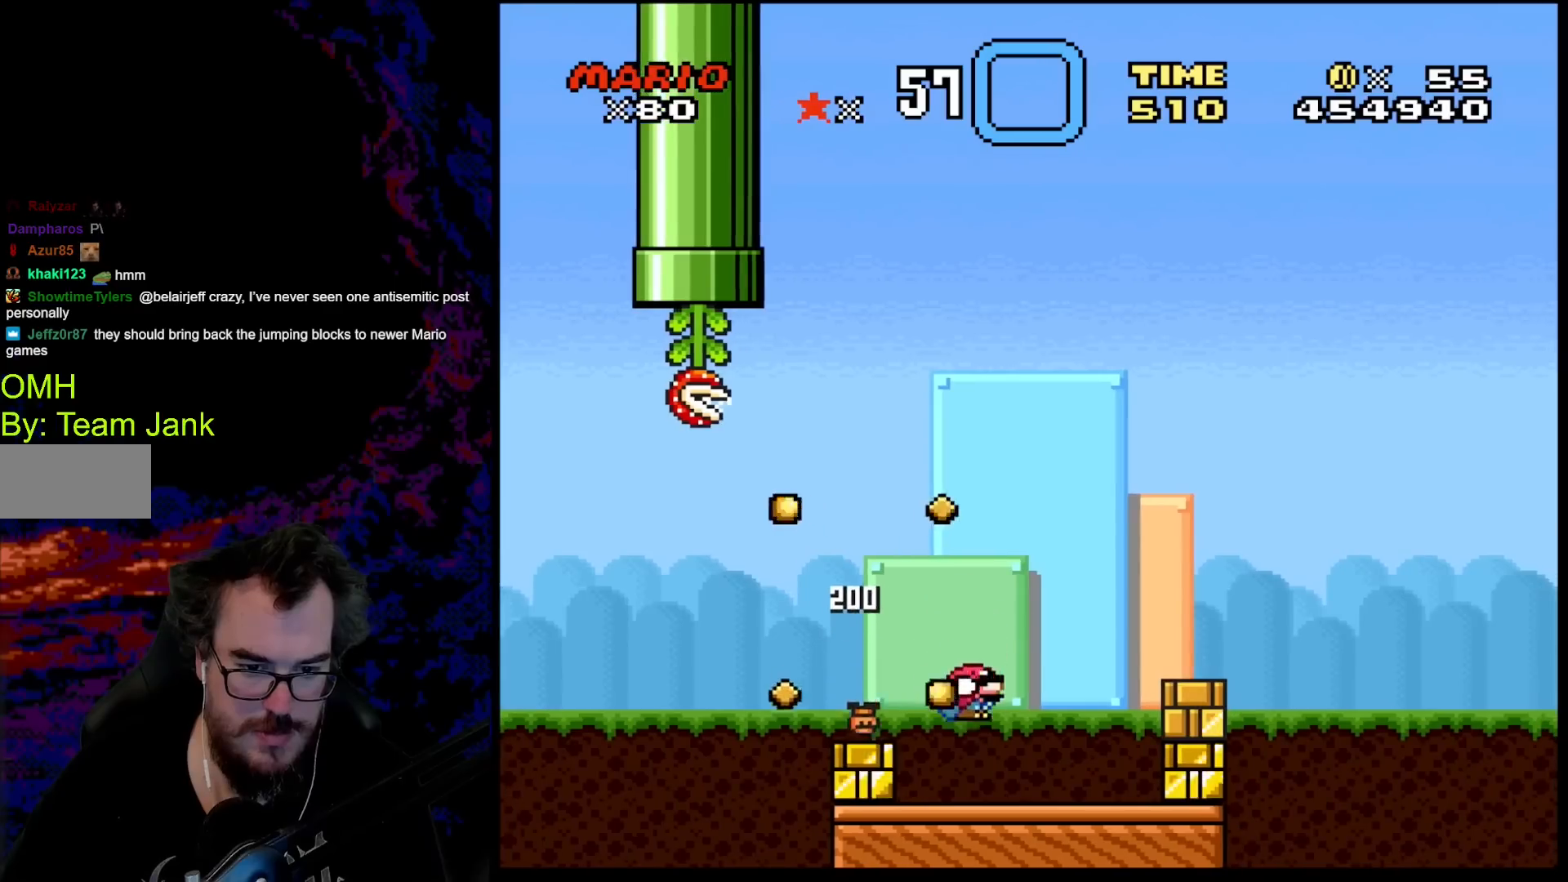
{"buttons": ["Y", "DPAD_DOWN", "DPAD_RIGHT"], "events": [[150, "B", "down"], [283, "B", "up"], [500, "DPAD_DOWN", "down"]]}
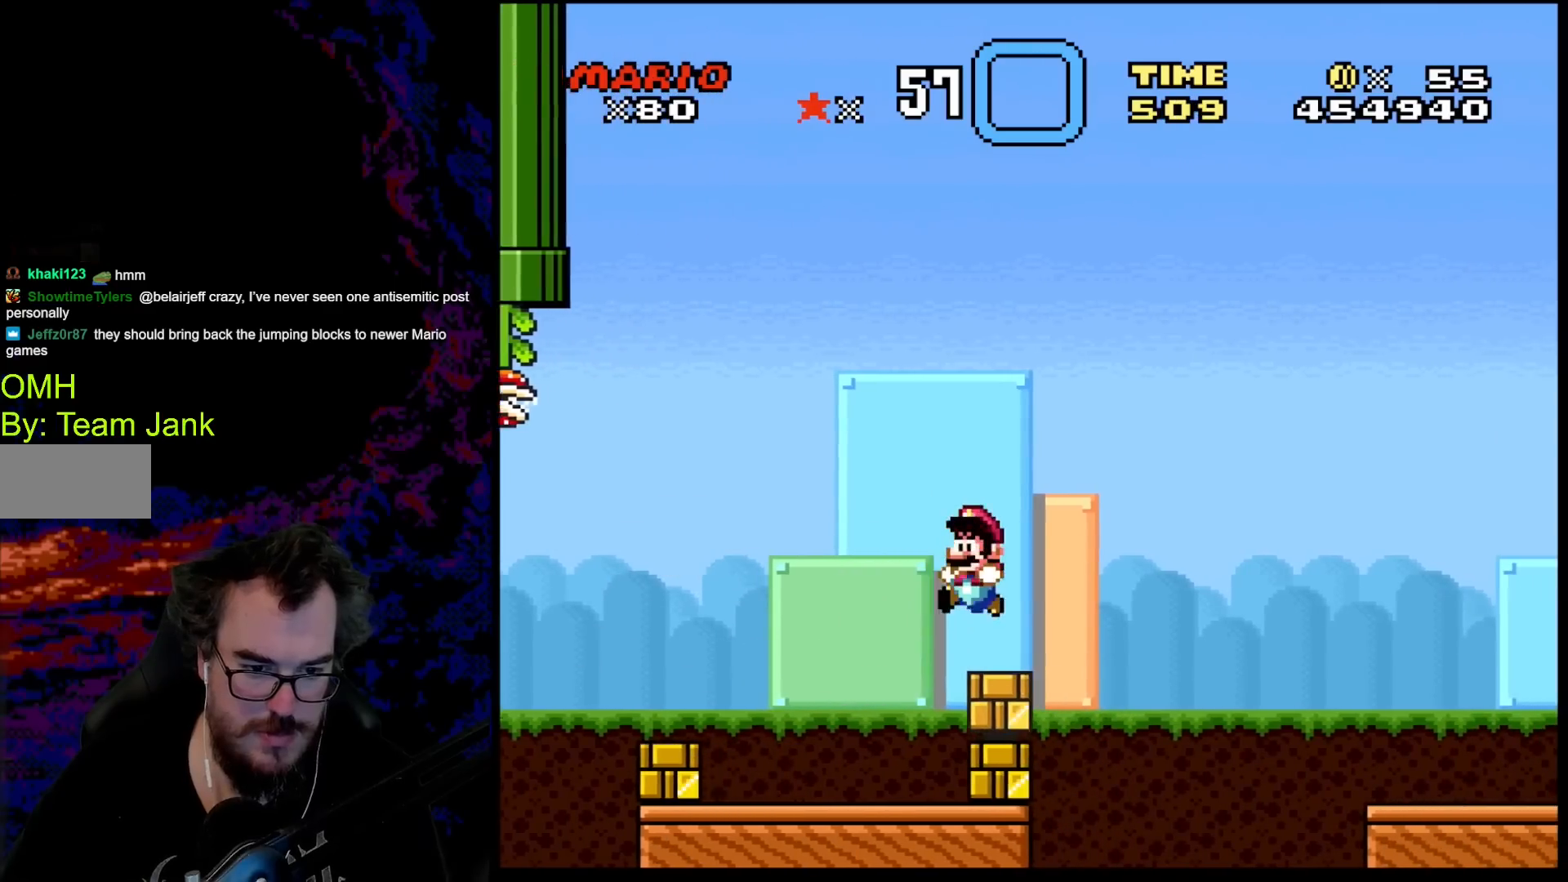
{"buttons": ["Y", "DPAD_RIGHT"], "events": [[17, "B", "down"], [17, "DPAD_DOWN", "up"], [17, "DPAD_LEFT", "down"], [17, "DPAD_RIGHT", "up"], [117, "B", "up"], [183, "DPAD_LEFT", "up"], [400, "DPAD_RIGHT", "down"]]}
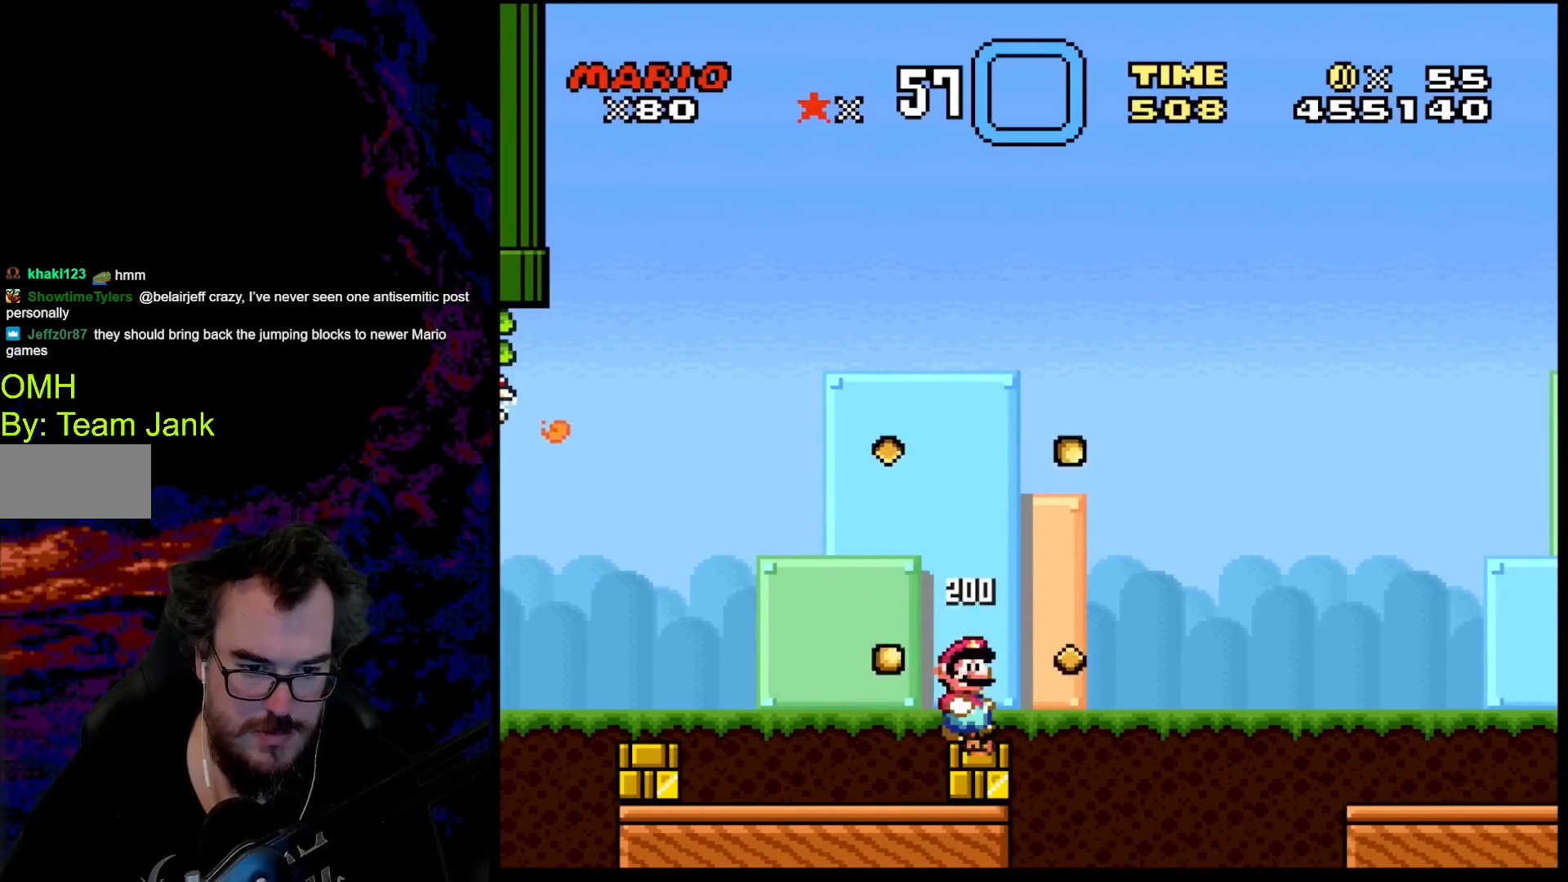
{"buttons": ["B", "Y", "DPAD_RIGHT"], "events": [[117, "B", "down"]]}
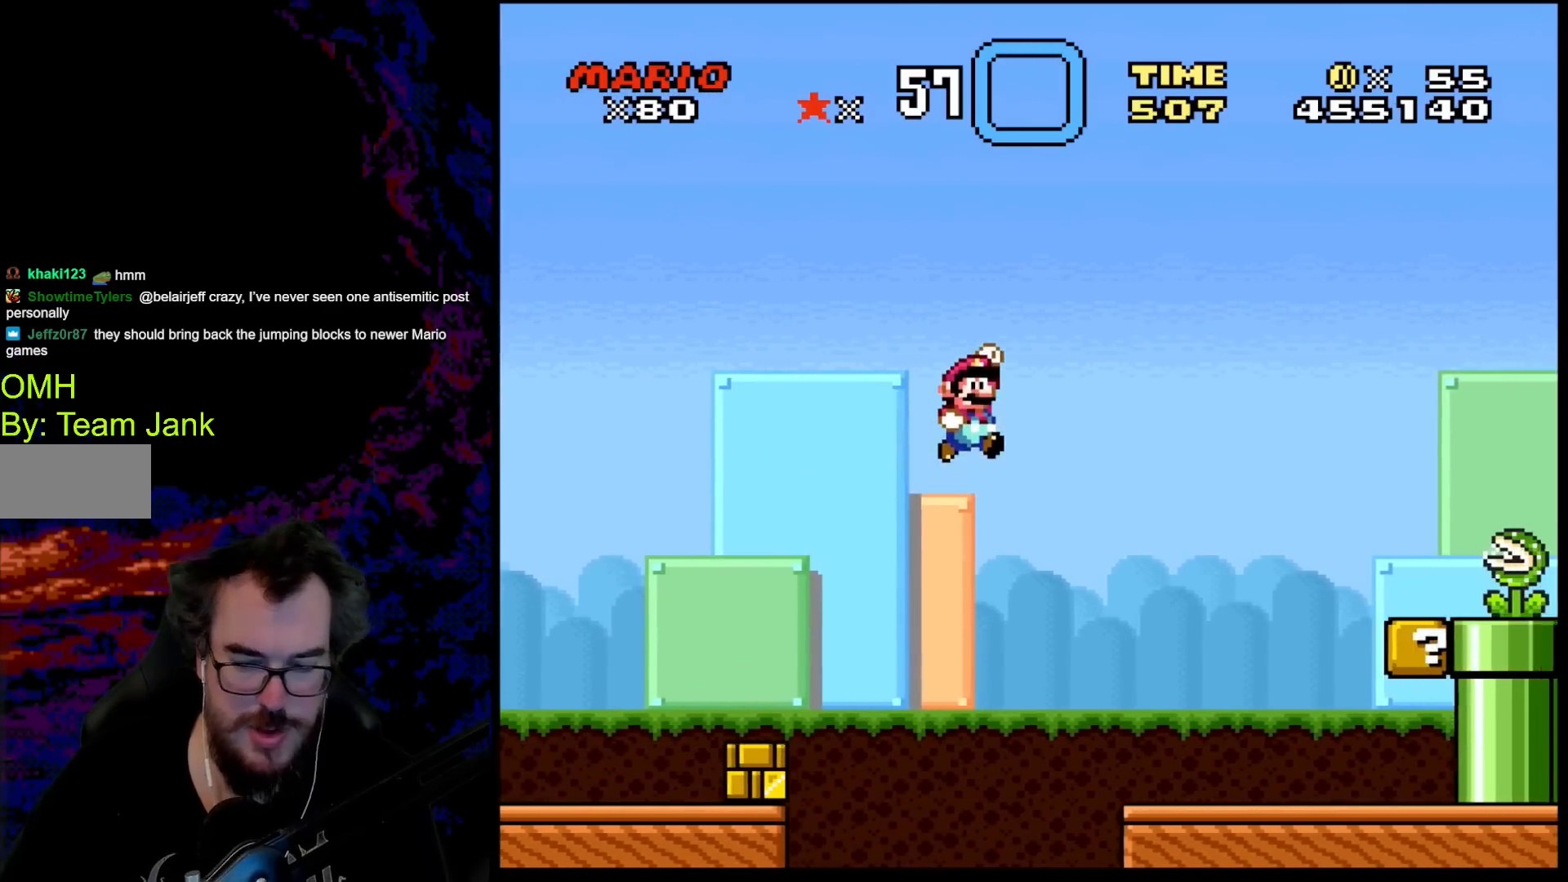
{"buttons": ["Y", "DPAD_RIGHT"], "events": [[233, "B", "up"]]}
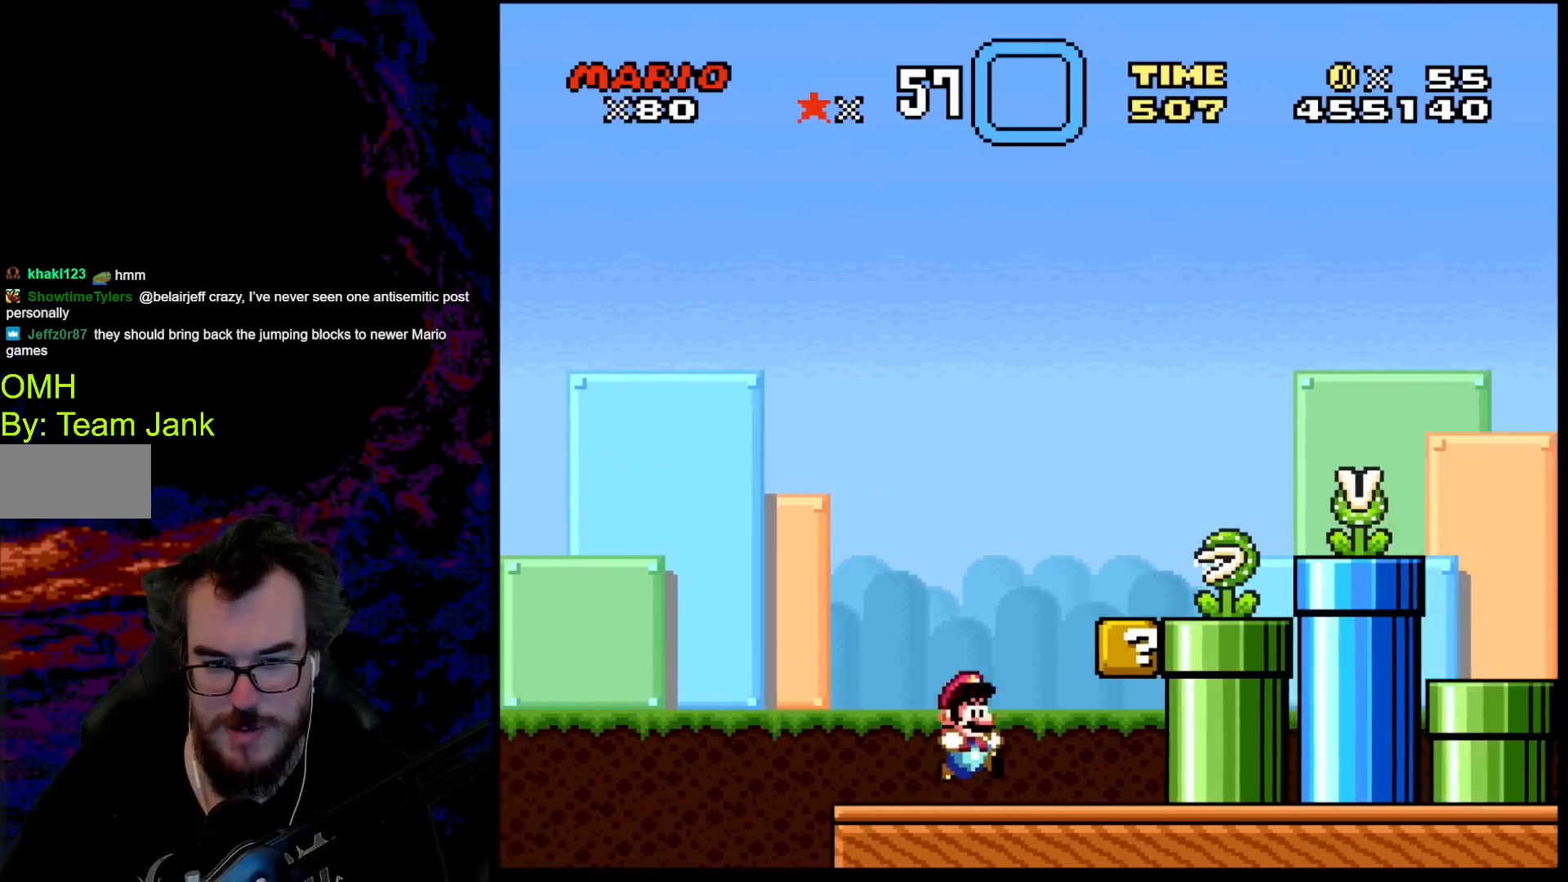
{"buttons": ["Y", "DPAD_LEFT"], "events": [[300, "B", "down"], [417, "DPAD_LEFT", "down"], [417, "DPAD_RIGHT", "up"], [450, "B", "up"]]}
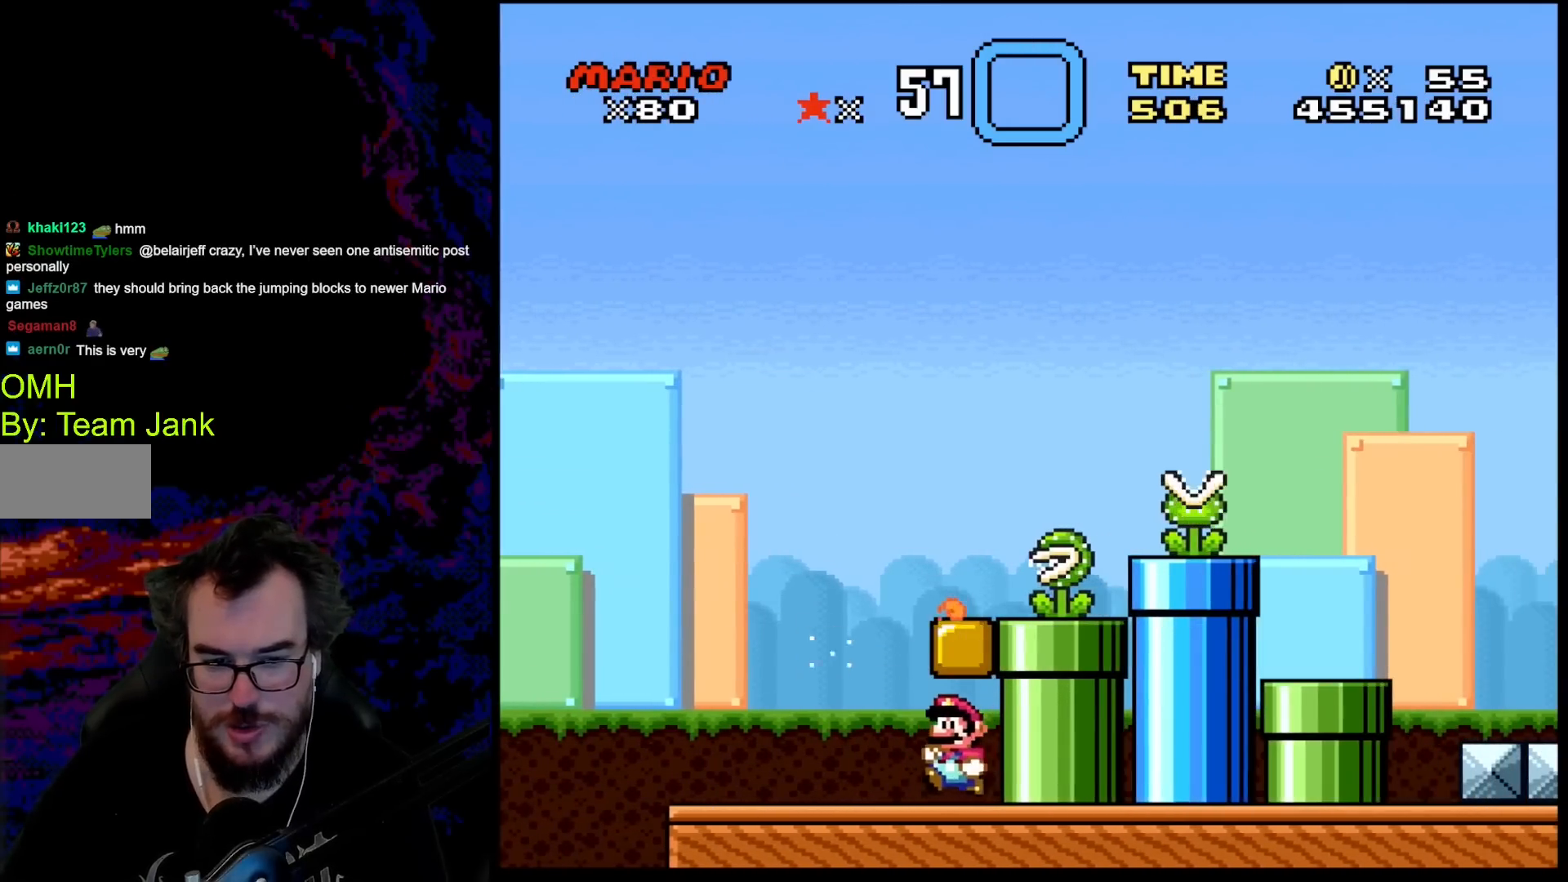
{"buttons": ["Y", "DPAD_RIGHT"], "events": [[283, "DPAD_LEFT", "up"], [283, "DPAD_RIGHT", "down"]]}
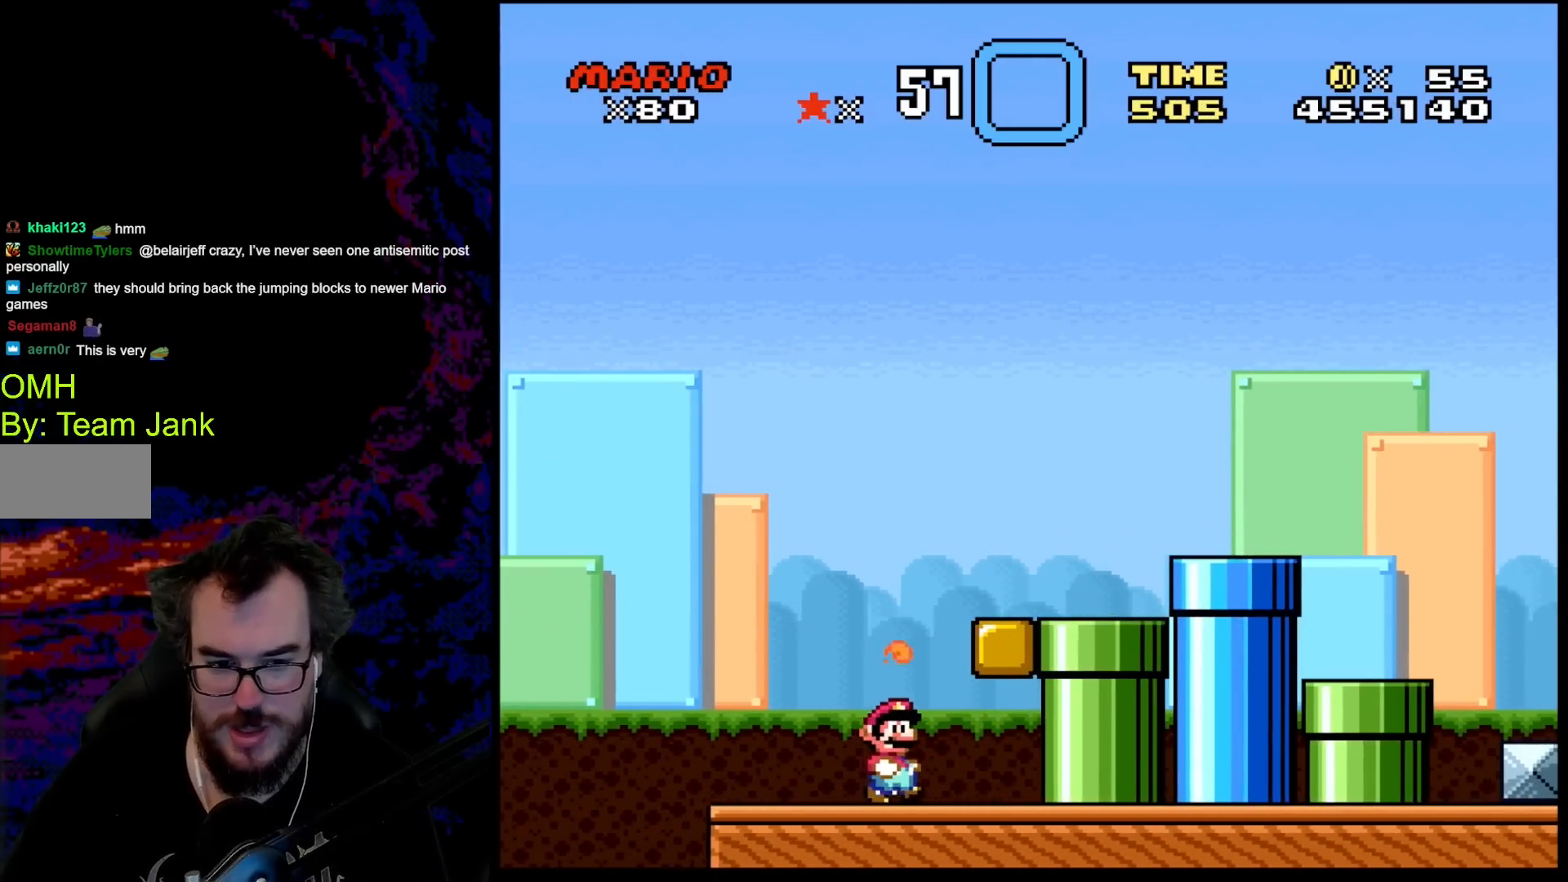
{"buttons": ["Y"], "events": [[33, "DPAD_RIGHT", "up"]]}
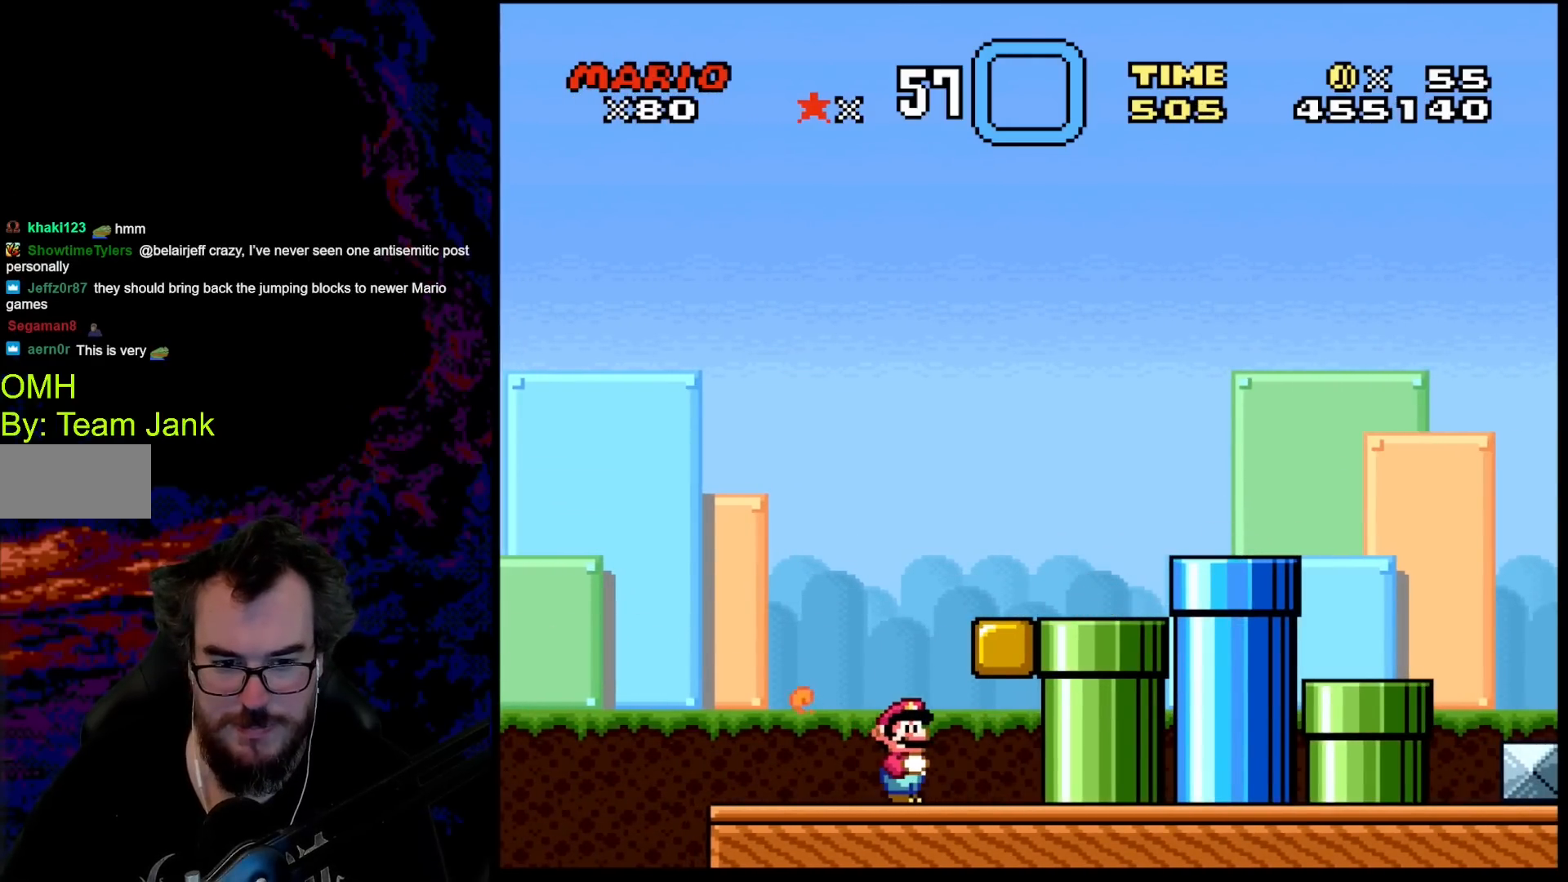
{"buttons": ["Y", "DPAD_LEFT"], "events": [[150, "B", "down"], [183, "DPAD_RIGHT", "down"], [317, "B", "up"], [467, "DPAD_DOWN", "down"], [467, "DPAD_RIGHT", "up"], [483, "DPAD_DOWN", "up"], [483, "DPAD_LEFT", "down"]]}
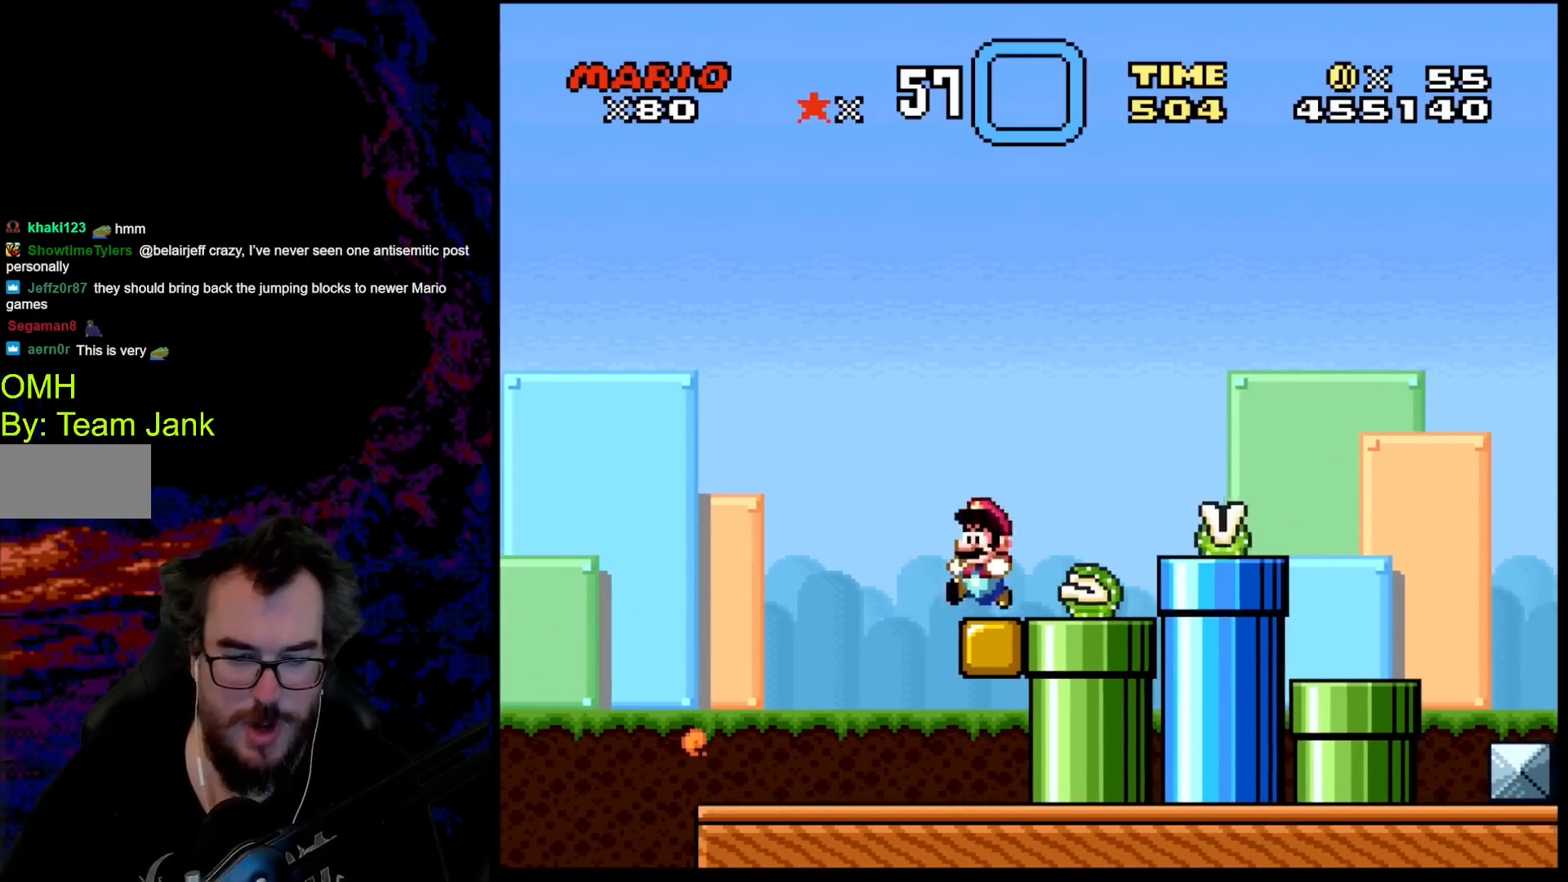
{"buttons": ["B", "Y", "DPAD_RIGHT"], "events": [[33, "DPAD_DOWN", "down"], [50, "DPAD_RIGHT", "down"], [67, "DPAD_LEFT", "up"], [83, "B", "down"], [83, "DPAD_DOWN", "up"]]}
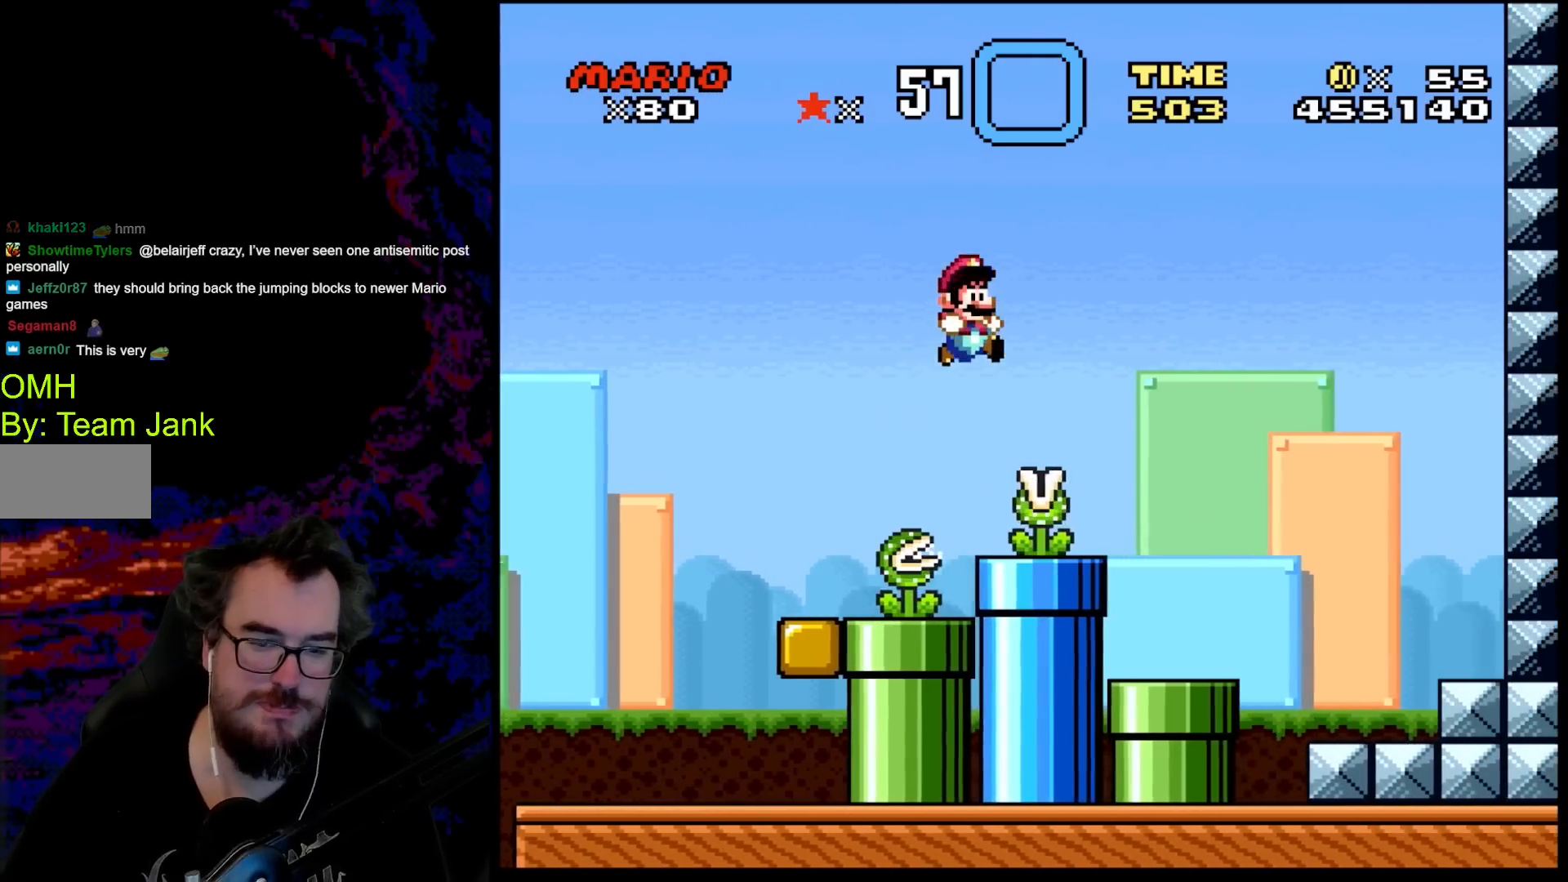
{"buttons": ["B", "Y", "DPAD_RIGHT"], "events": []}
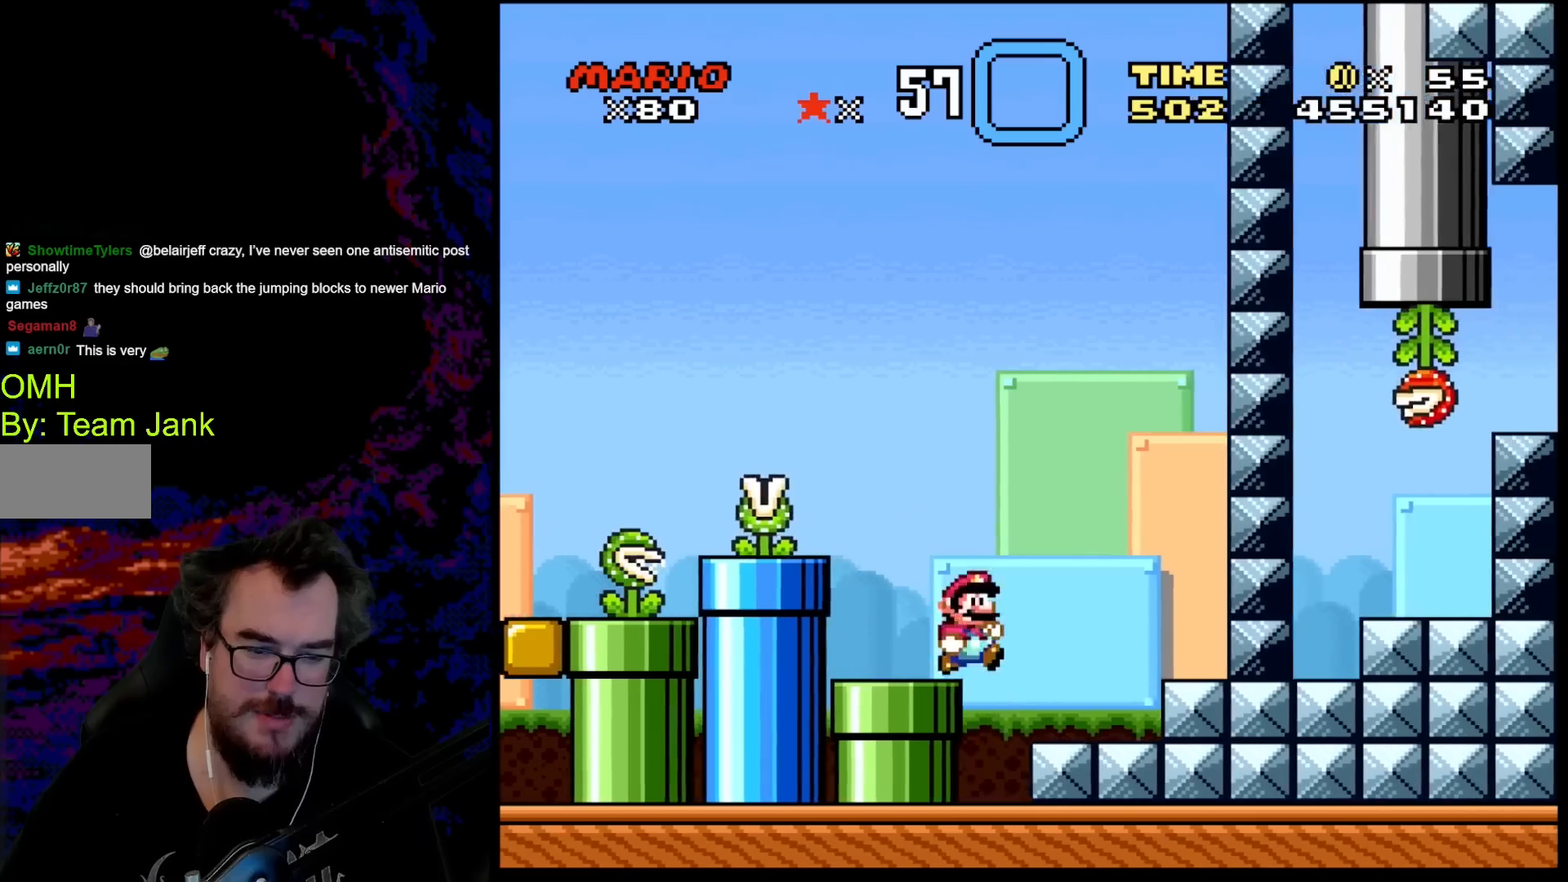
{"buttons": ["Y", "DPAD_RIGHT"], "events": [[17, "B", "up"], [217, "B", "down"], [367, "B", "up"]]}
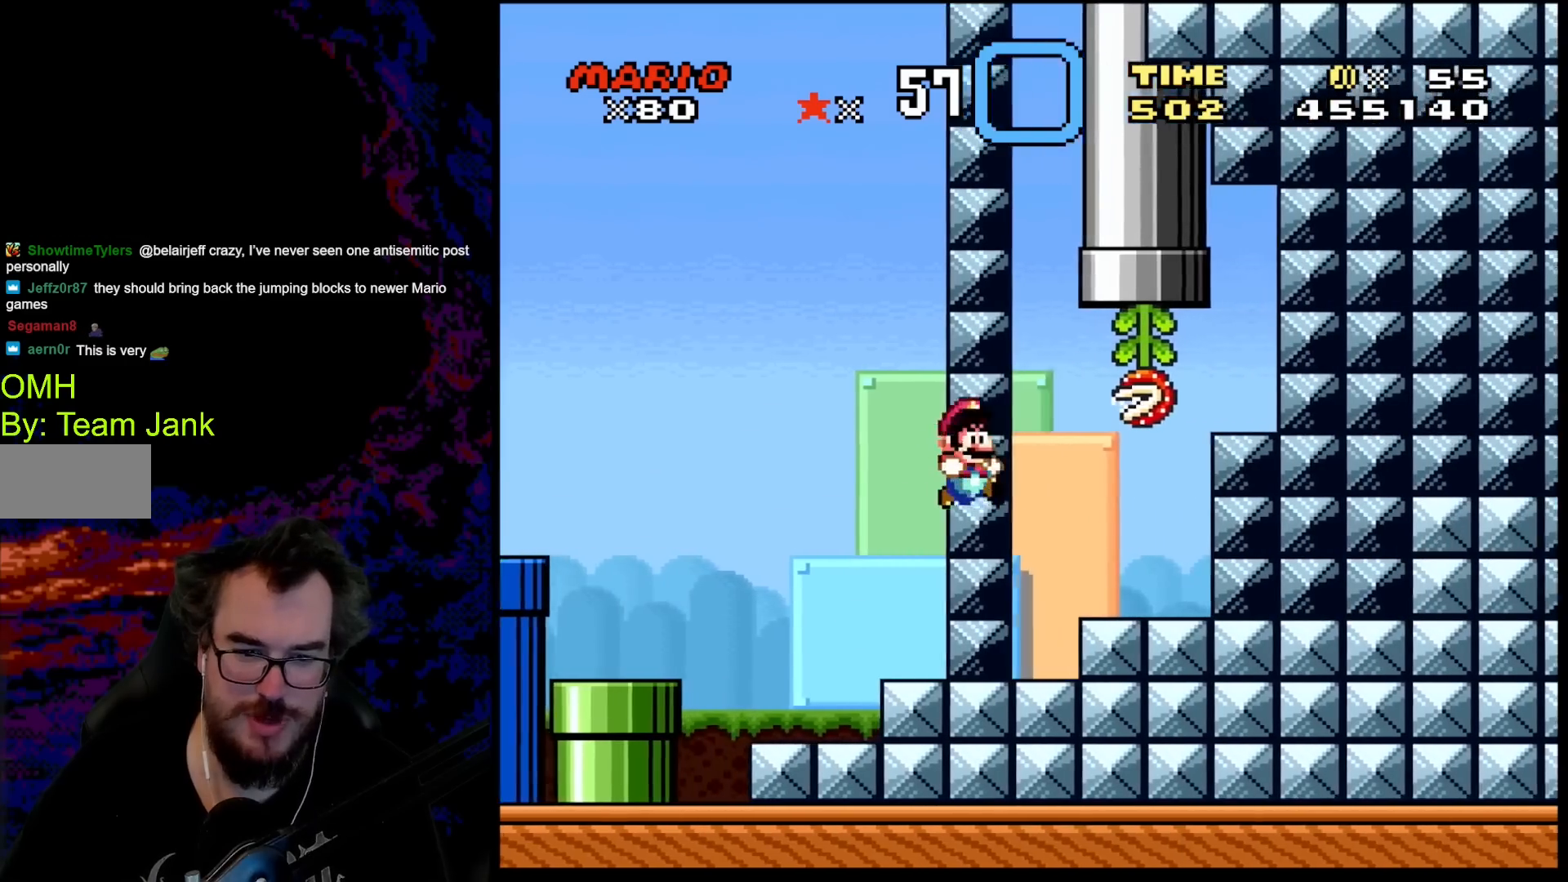
{"buttons": ["Y"], "events": [[183, "DPAD_DOWN", "down"], [183, "DPAD_RIGHT", "up"], [200, "DPAD_DOWN", "up"], [200, "DPAD_LEFT", "down"], [400, "DPAD_LEFT", "up"]]}
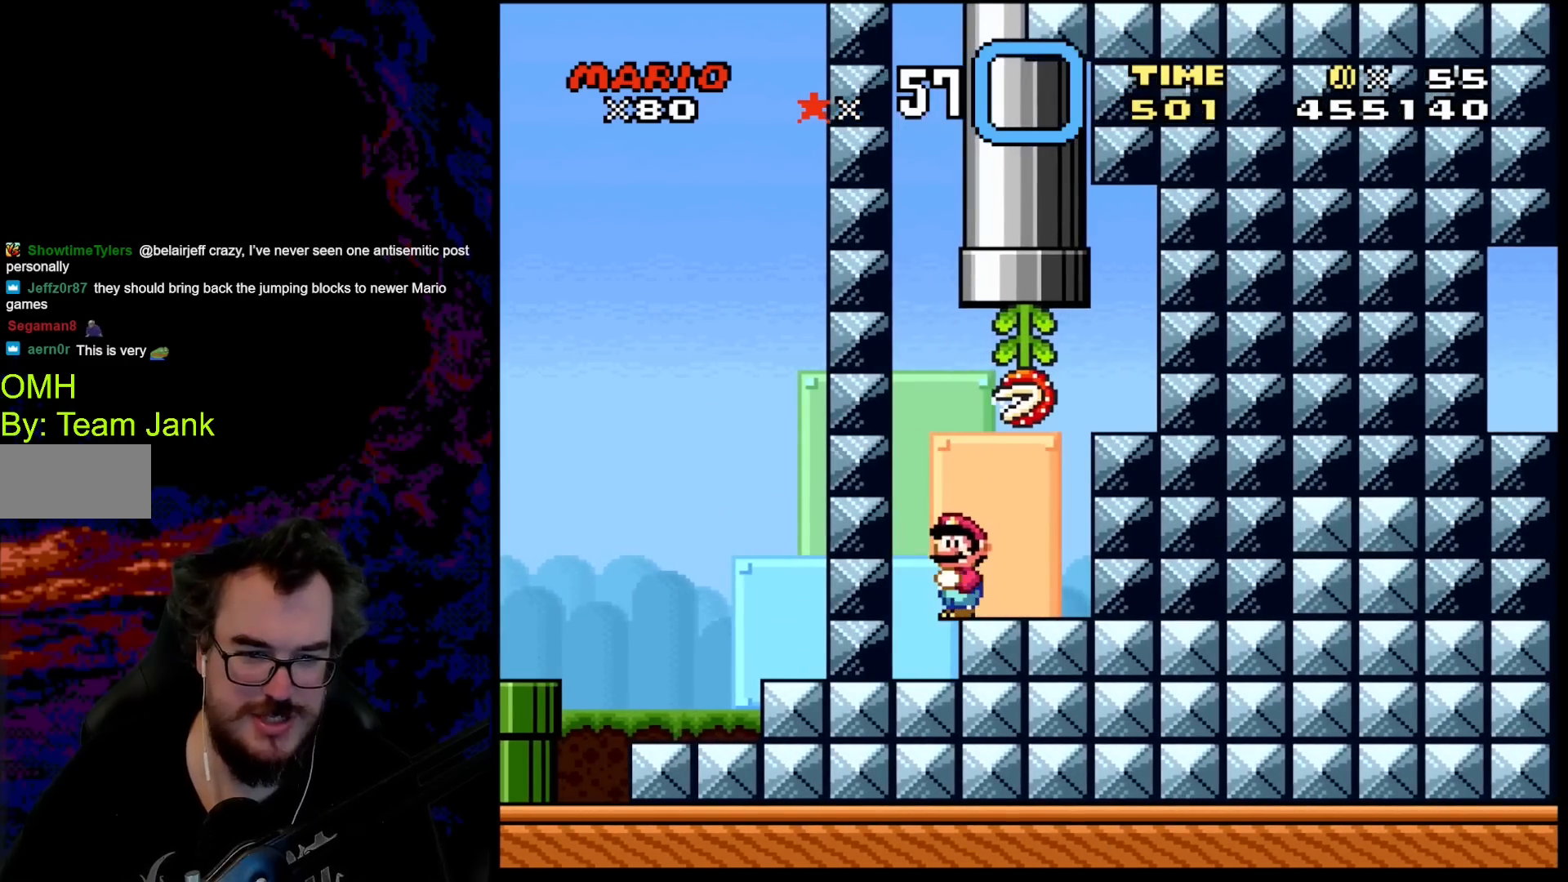
{"buttons": ["Y", "DPAD_RIGHT"], "events": [[217, "DPAD_RIGHT", "down"]]}
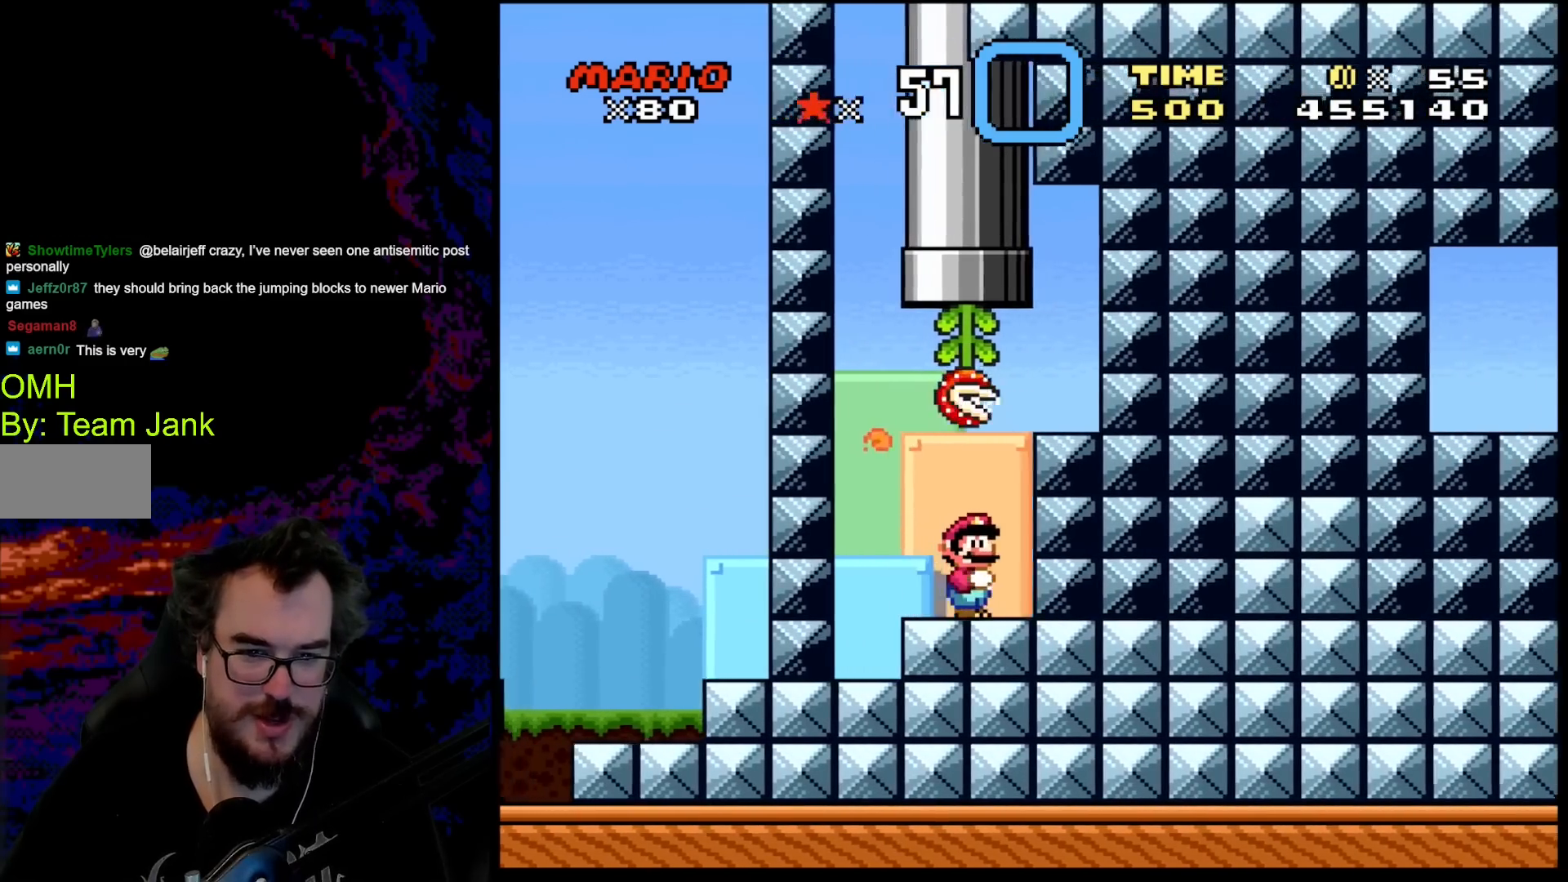
{"buttons": ["Y", "DPAD_RIGHT"], "events": [[333, "B", "down"], [483, "B", "up"]]}
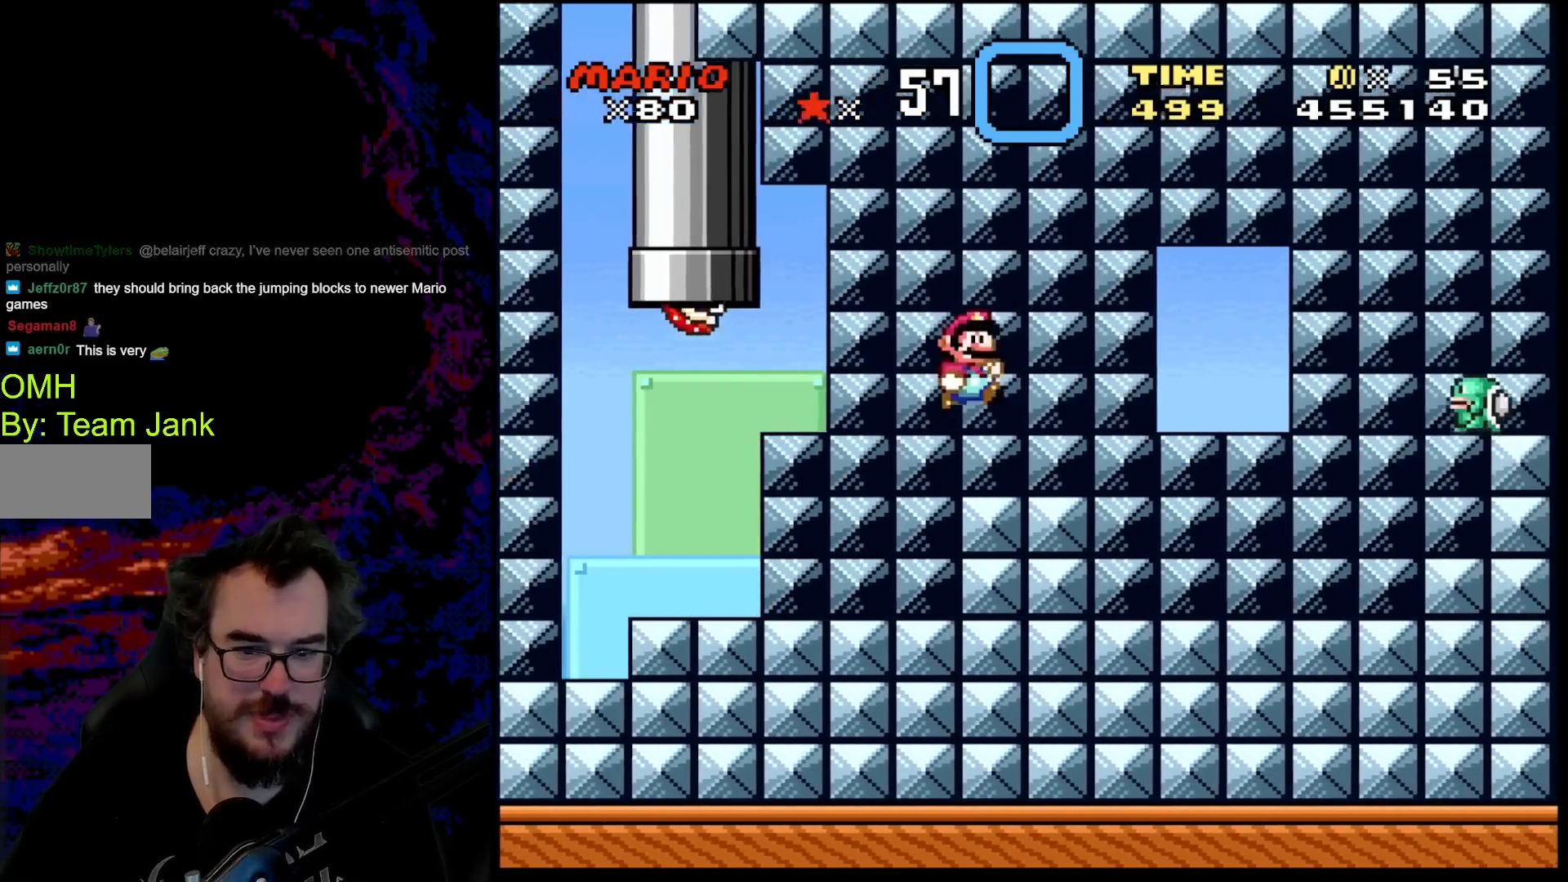
{"buttons": ["Y", "DPAD_LEFT"], "events": [[400, "DPAD_DOWN", "down"], [400, "DPAD_LEFT", "down"], [400, "DPAD_RIGHT", "up"], [450, "DPAD_DOWN", "up"]]}
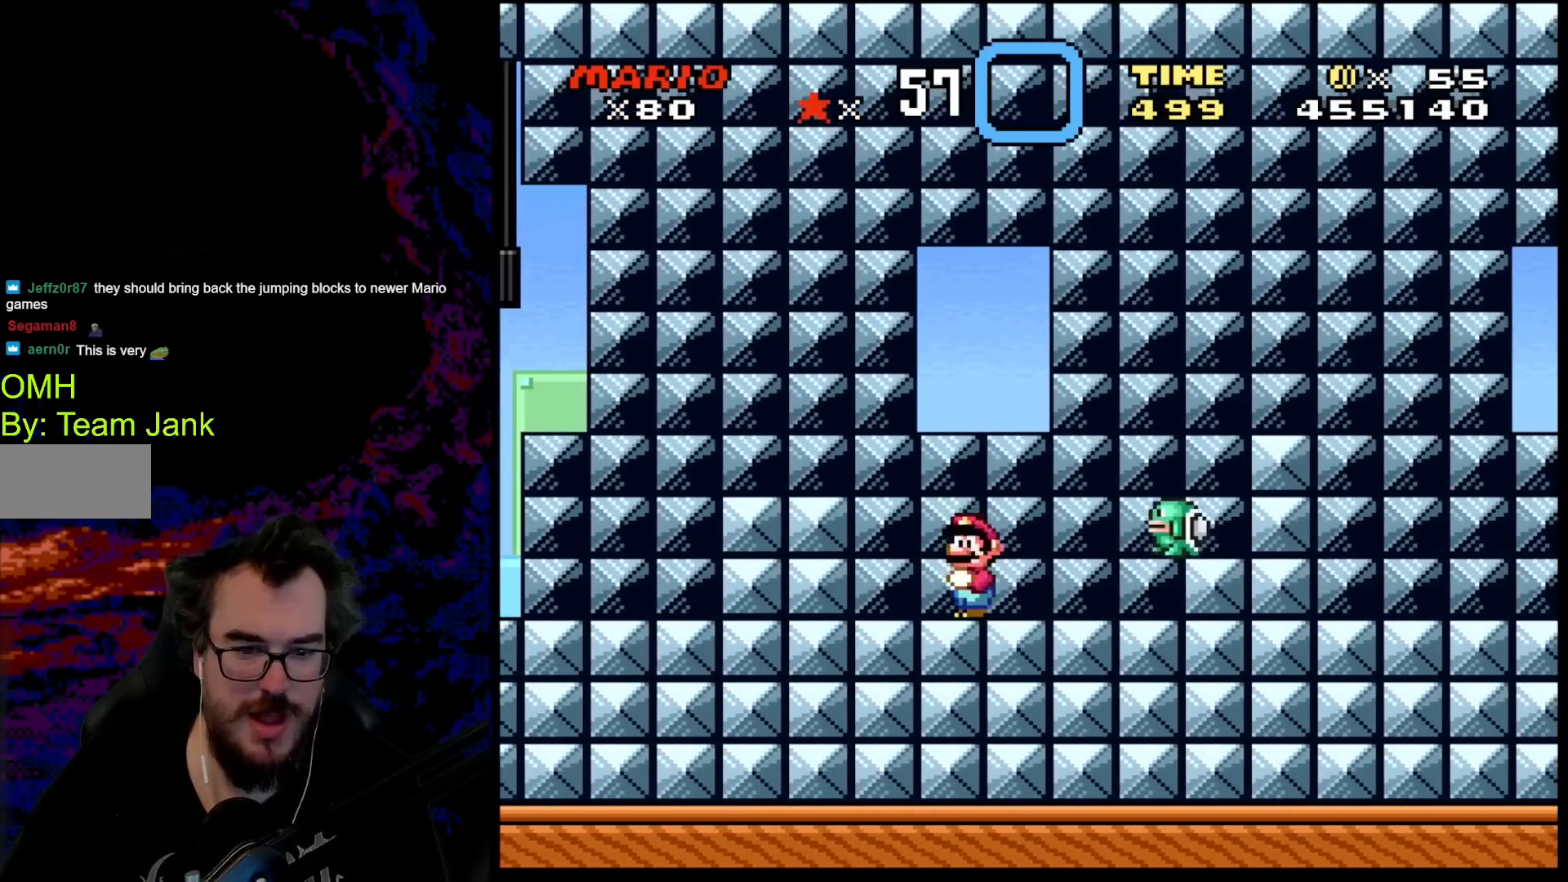
{"buttons": ["X", "DPAD_DOWN", "DPAD_LEFT"], "events": [[67, "DPAD_LEFT", "up"], [67, "Y", "up"], [117, "X", "down"], [150, "DPAD_RIGHT", "down"], [167, "A", "down"], [267, "A", "up"], [317, "X", "up"], [383, "X", "down"], [467, "DPAD_DOWN", "down"], [483, "DPAD_LEFT", "down"], [483, "DPAD_RIGHT", "up"]]}
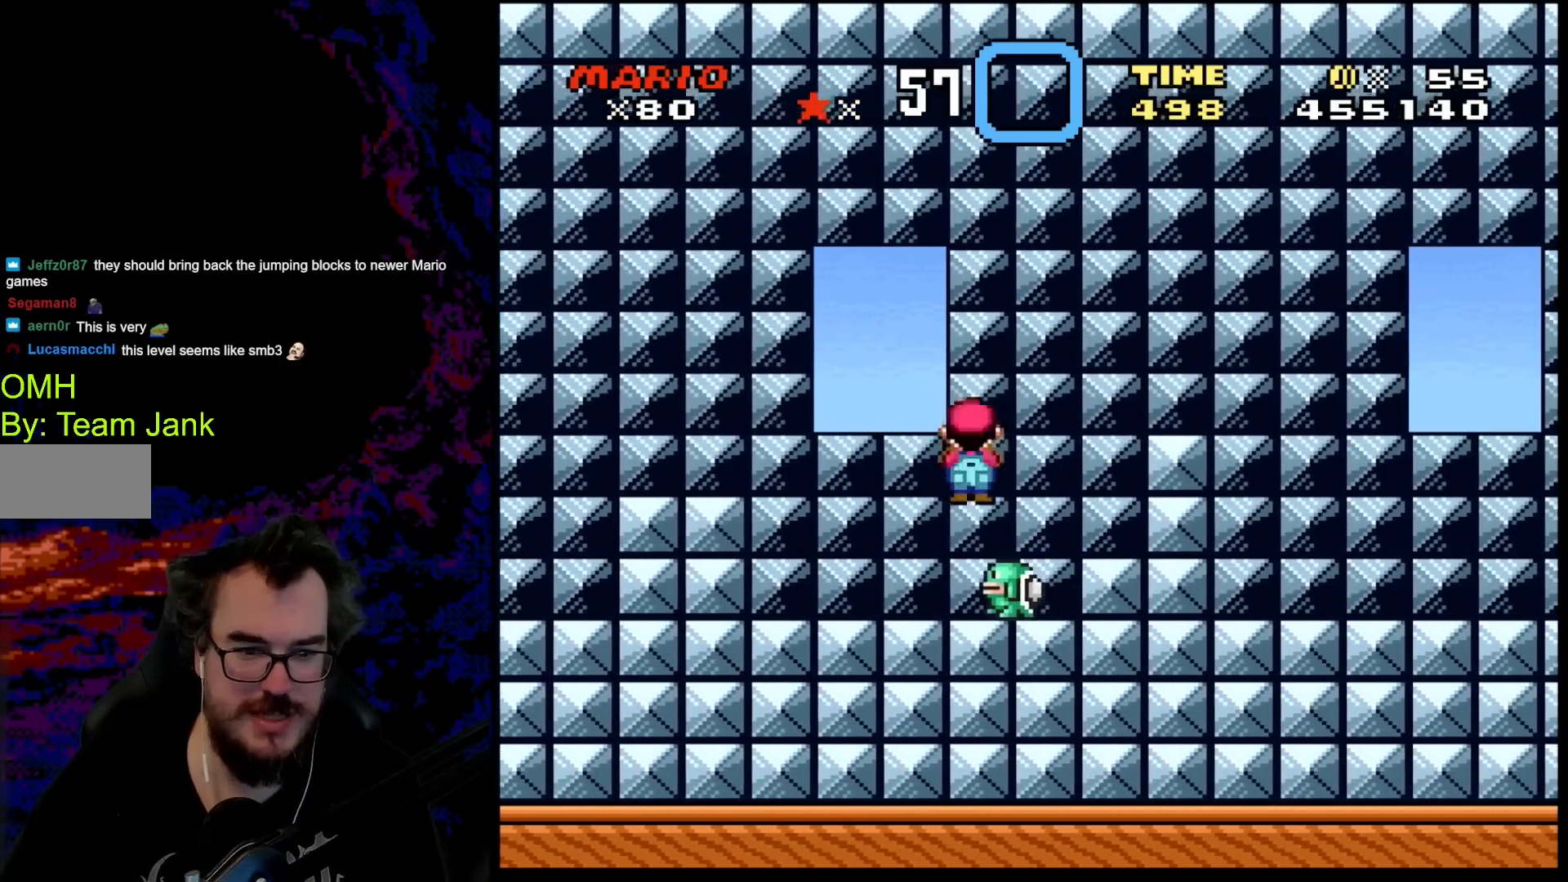
{"buttons": ["A", "X", "DPAD_RIGHT"], "events": [[33, "A", "down"], [67, "DPAD_LEFT", "up"], [67, "DPAD_RIGHT", "down"], [100, "DPAD_DOWN", "up"], [350, "A", "up"], [450, "A", "down"]]}
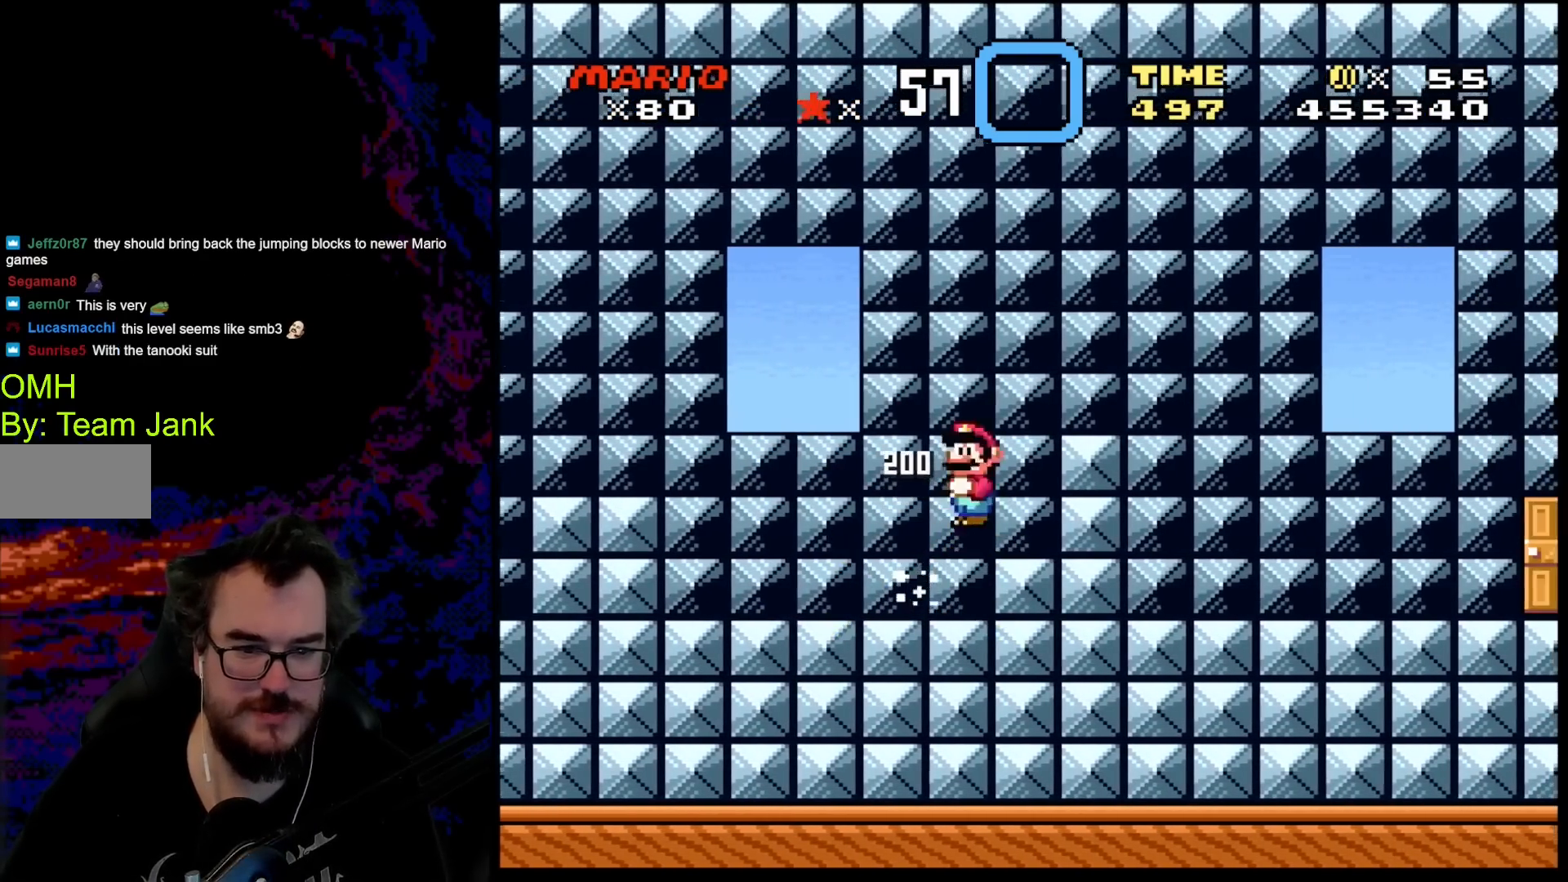
{"buttons": ["A", "X", "DPAD_RIGHT"], "events": []}
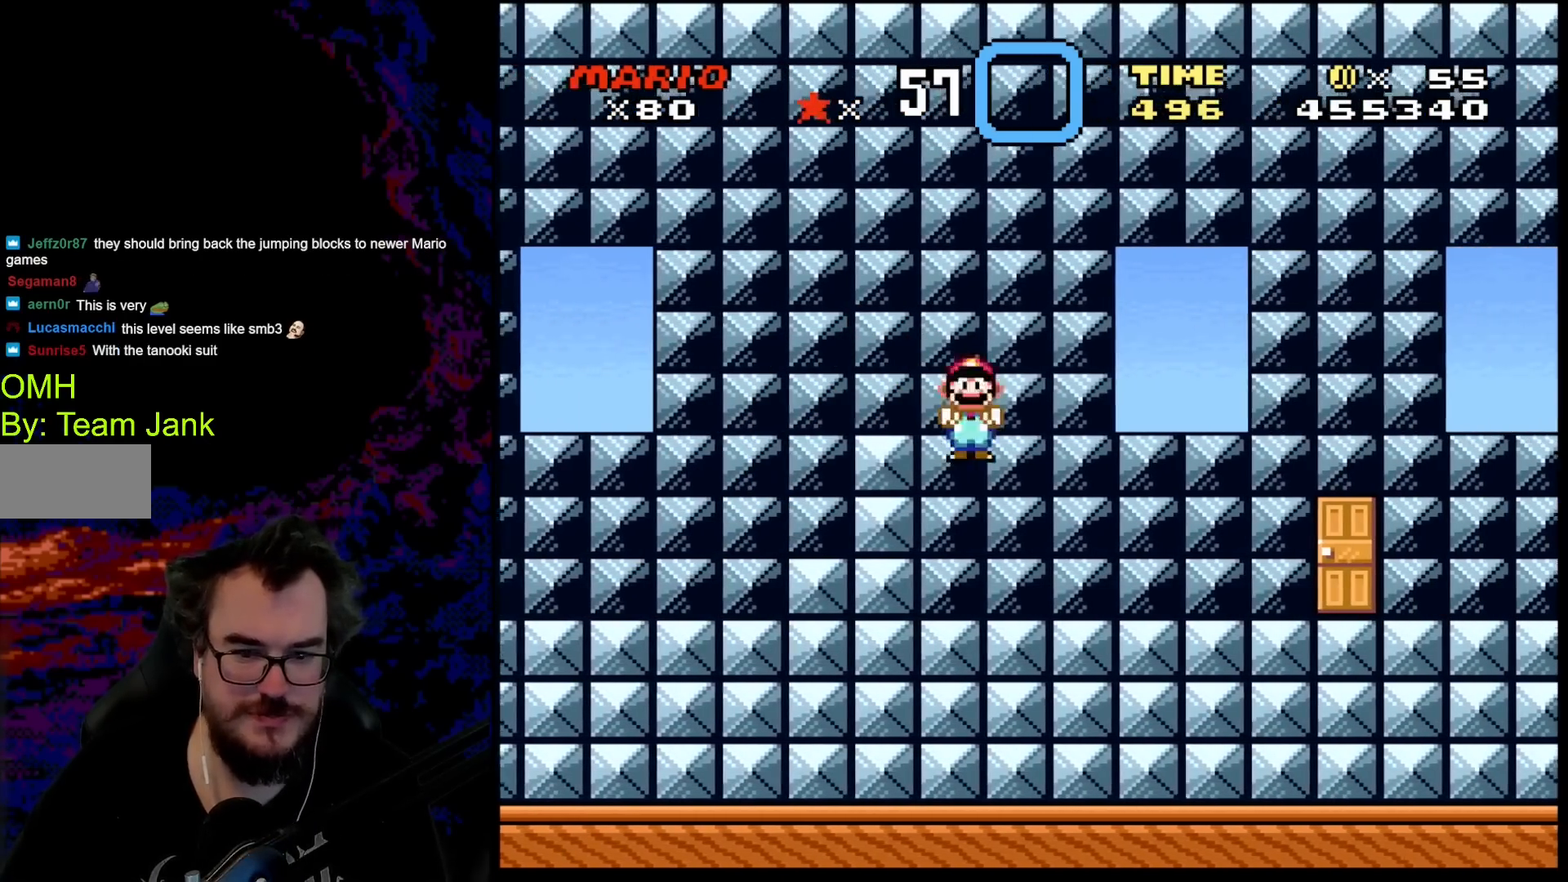
{"buttons": ["Y", "DPAD_RIGHT"], "events": [[67, "A", "up"], [167, "X", "up"], [200, "Y", "down"]]}
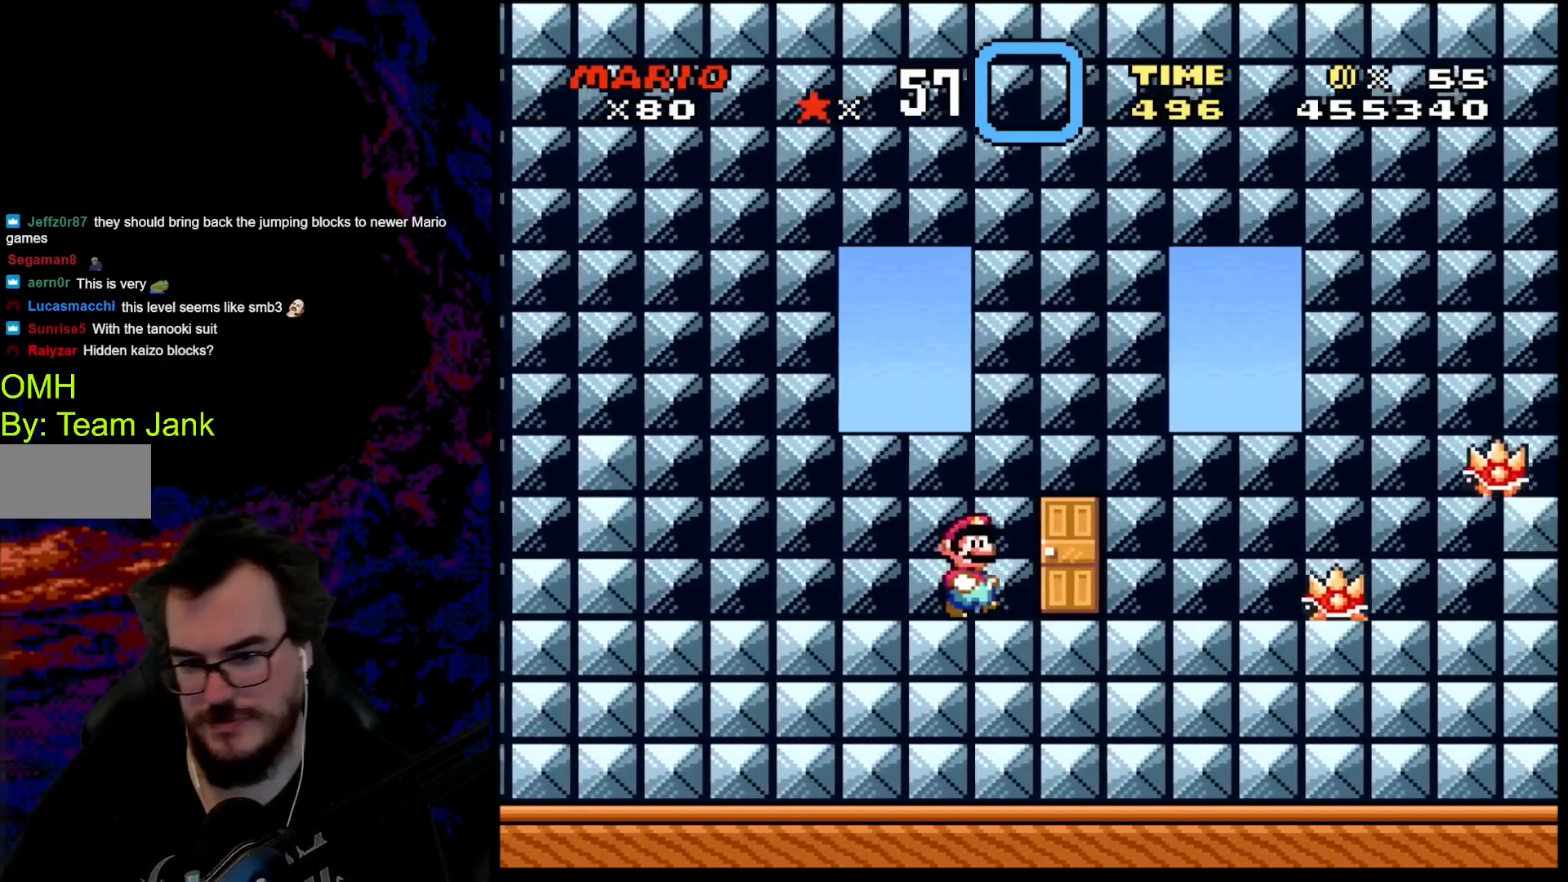
{"buttons": ["Y", "DPAD_UP"], "events": [[167, "DPAD_LEFT", "down"], [167, "DPAD_RIGHT", "up"], [317, "DPAD_LEFT", "up"], [483, "DPAD_UP", "down"]]}
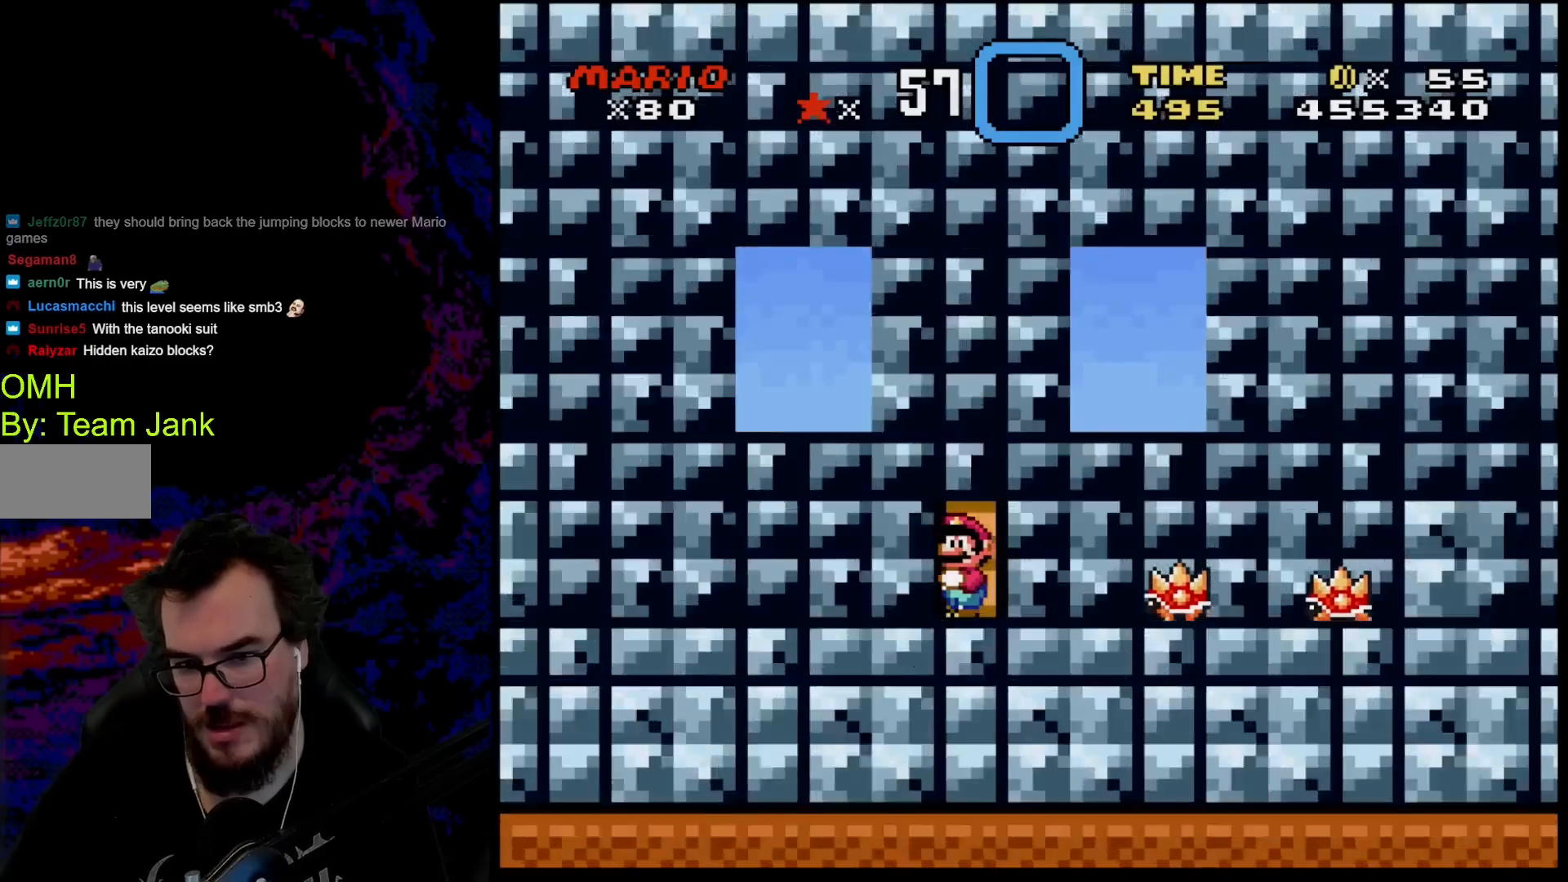
{"buttons": [], "events": [[167, "DPAD_UP", "up"], [183, "Y", "up"]]}
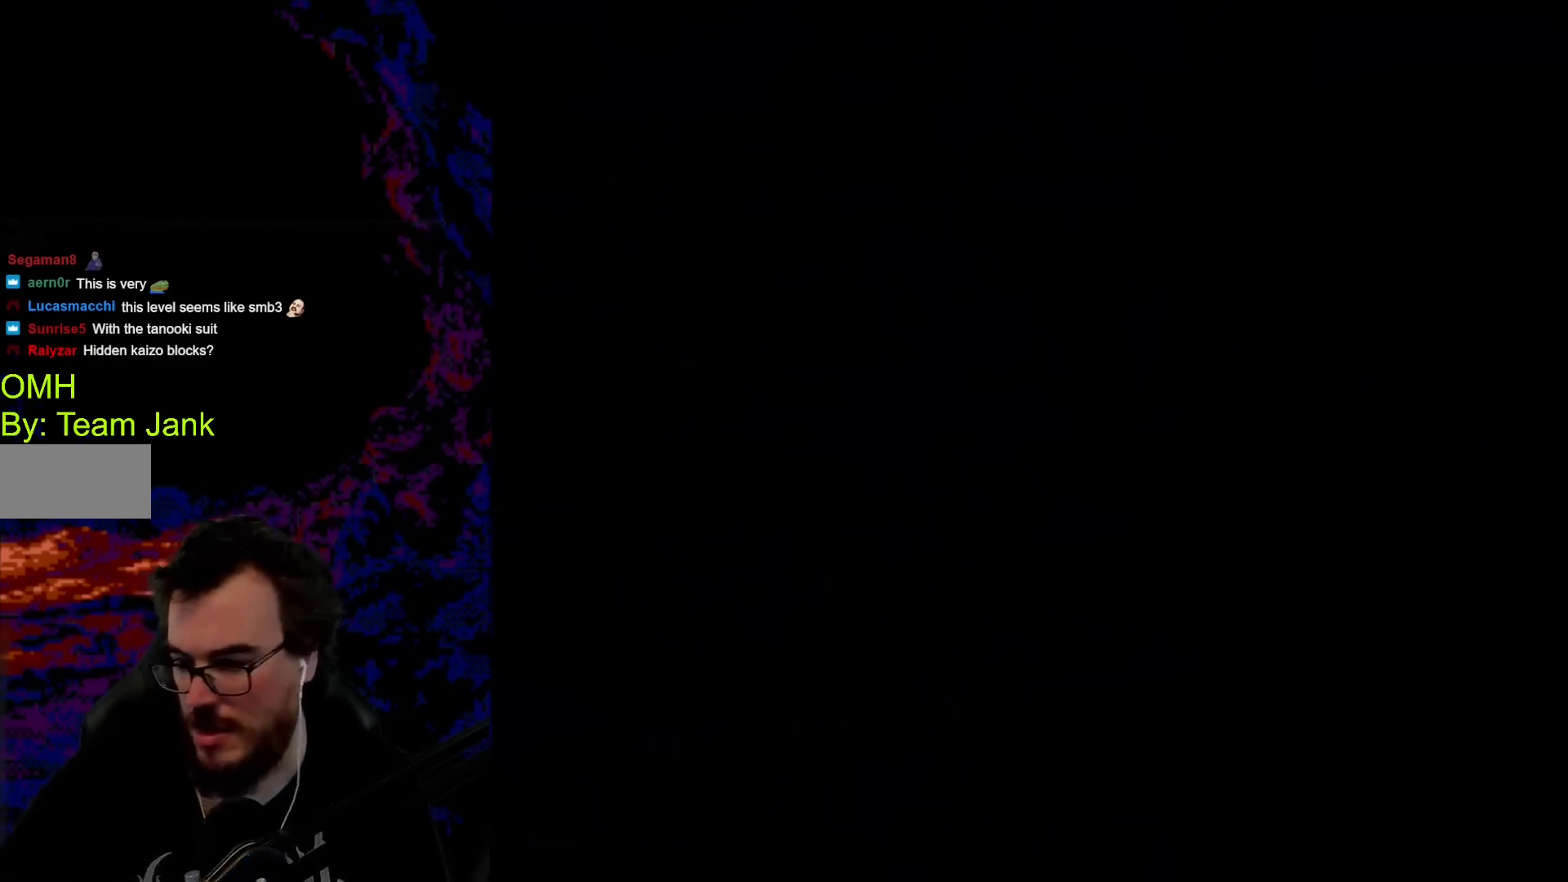
{"buttons": [], "events": []}
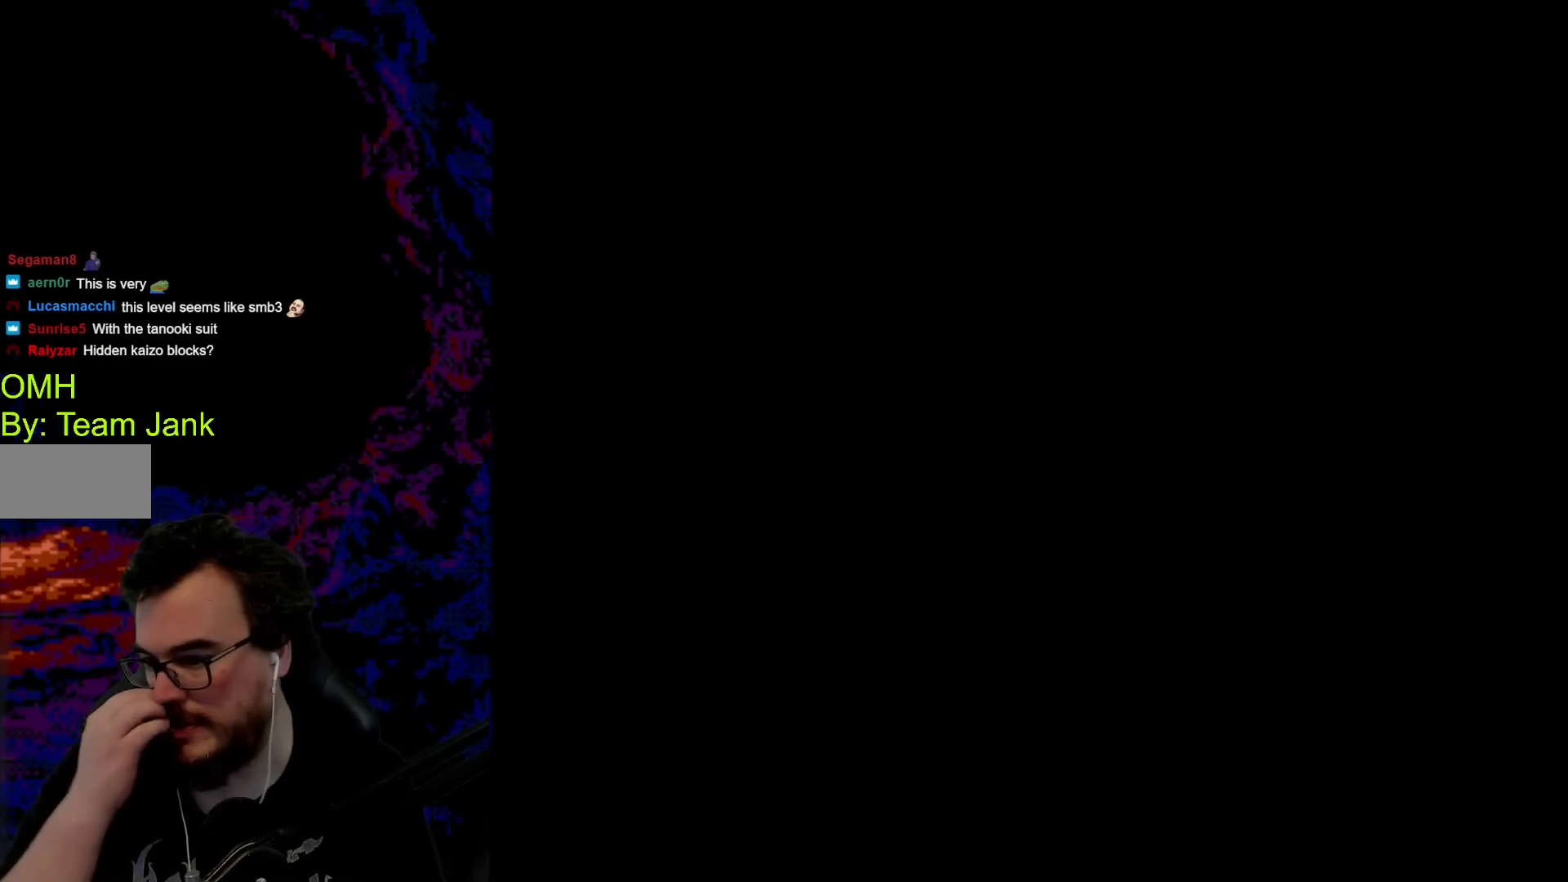
{"buttons": [], "events": []}
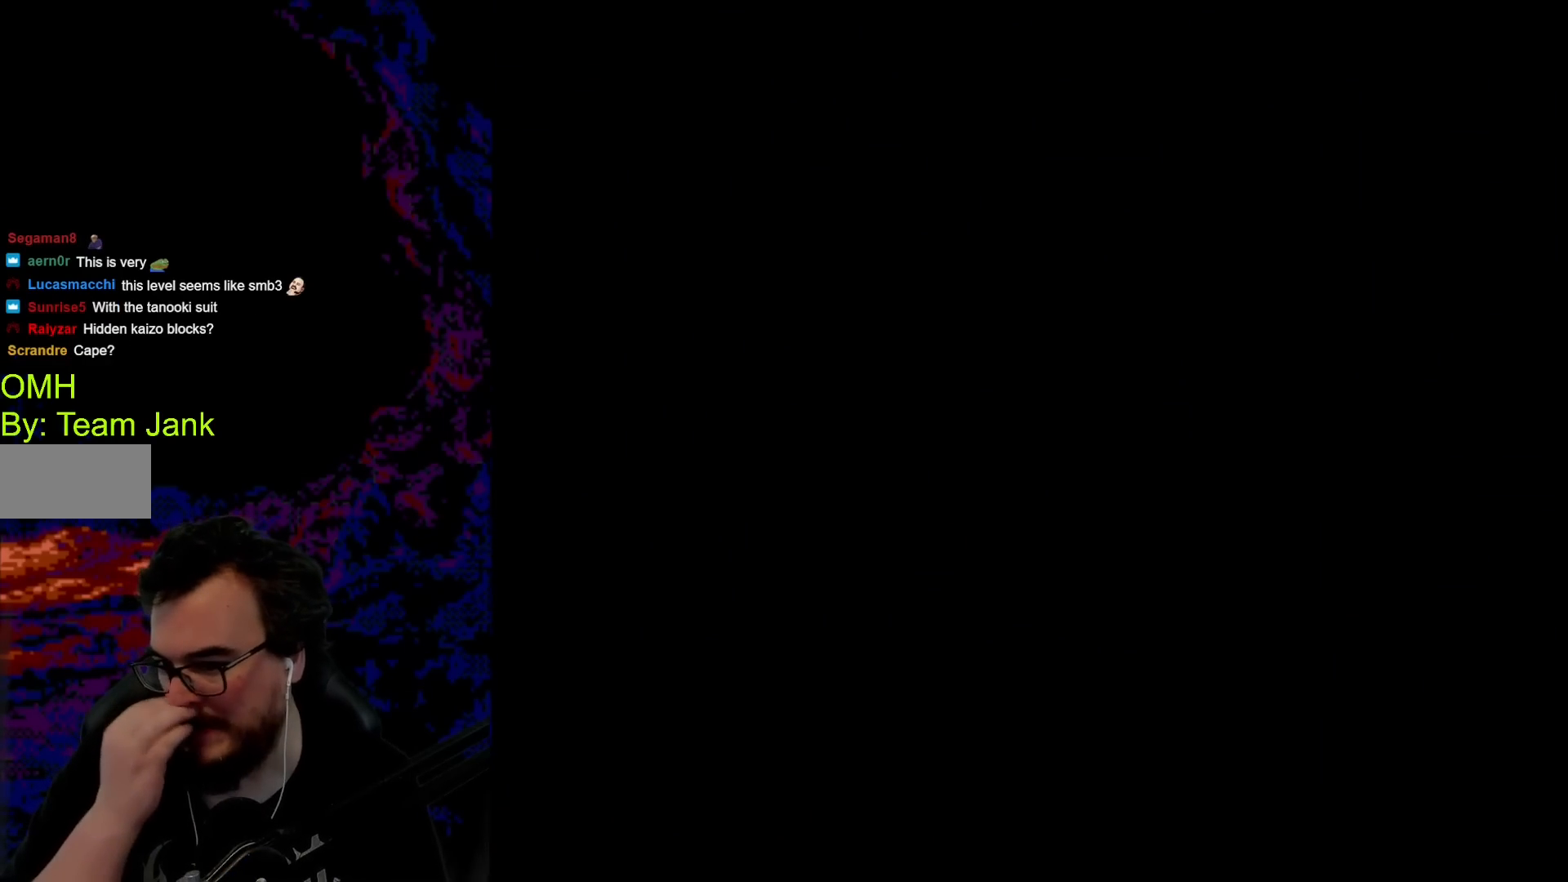
{"buttons": [], "events": []}